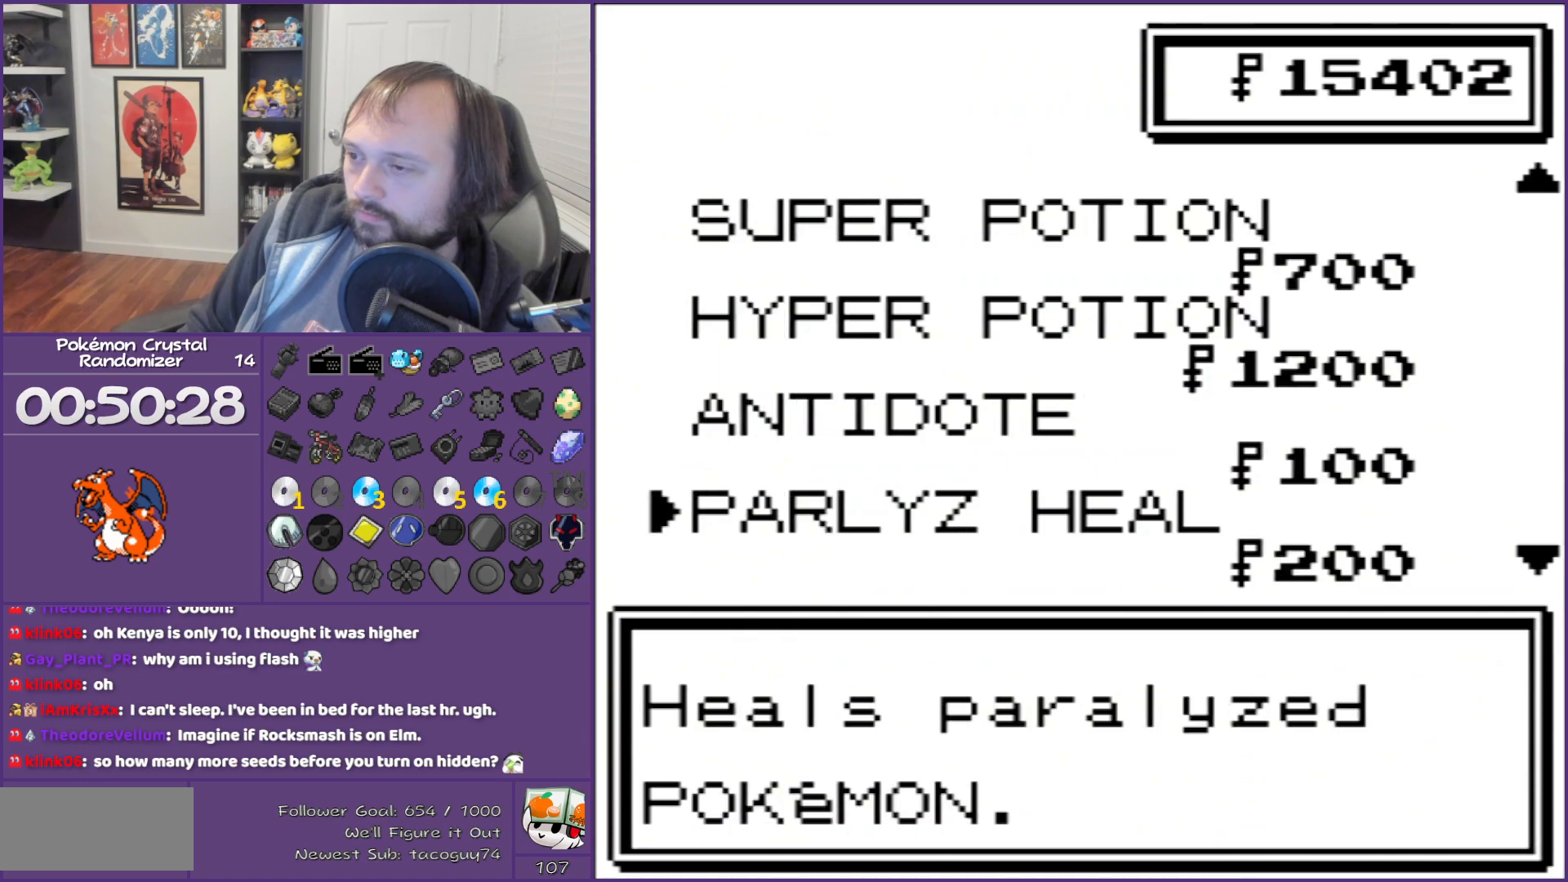
Gameplay with a controller (Nintendo layout); each line is a JSON object with the inputs held at the frame after it. "events" lists button and stick changes between this image and that frame as [ms after this image, input, new state], when the widget could be followed in between. Not read: L3 R3.
{"buttons": [], "events": [[367, "DPAD_DOWN", "up"]]}
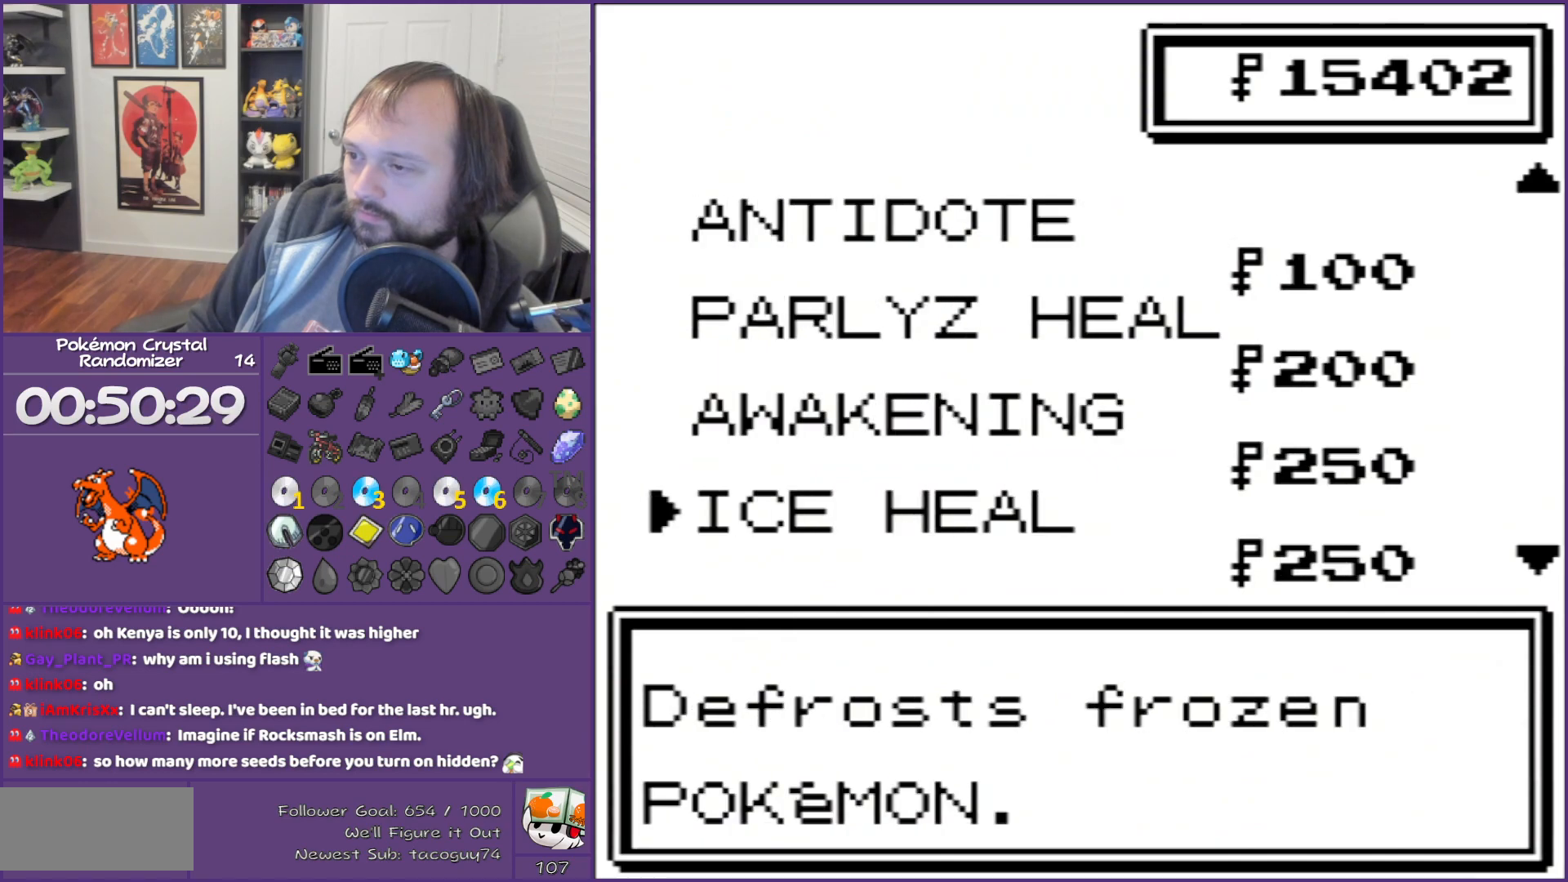
{"buttons": [], "events": [[83, "DPAD_DOWN", "down"], [167, "DPAD_DOWN", "up"]]}
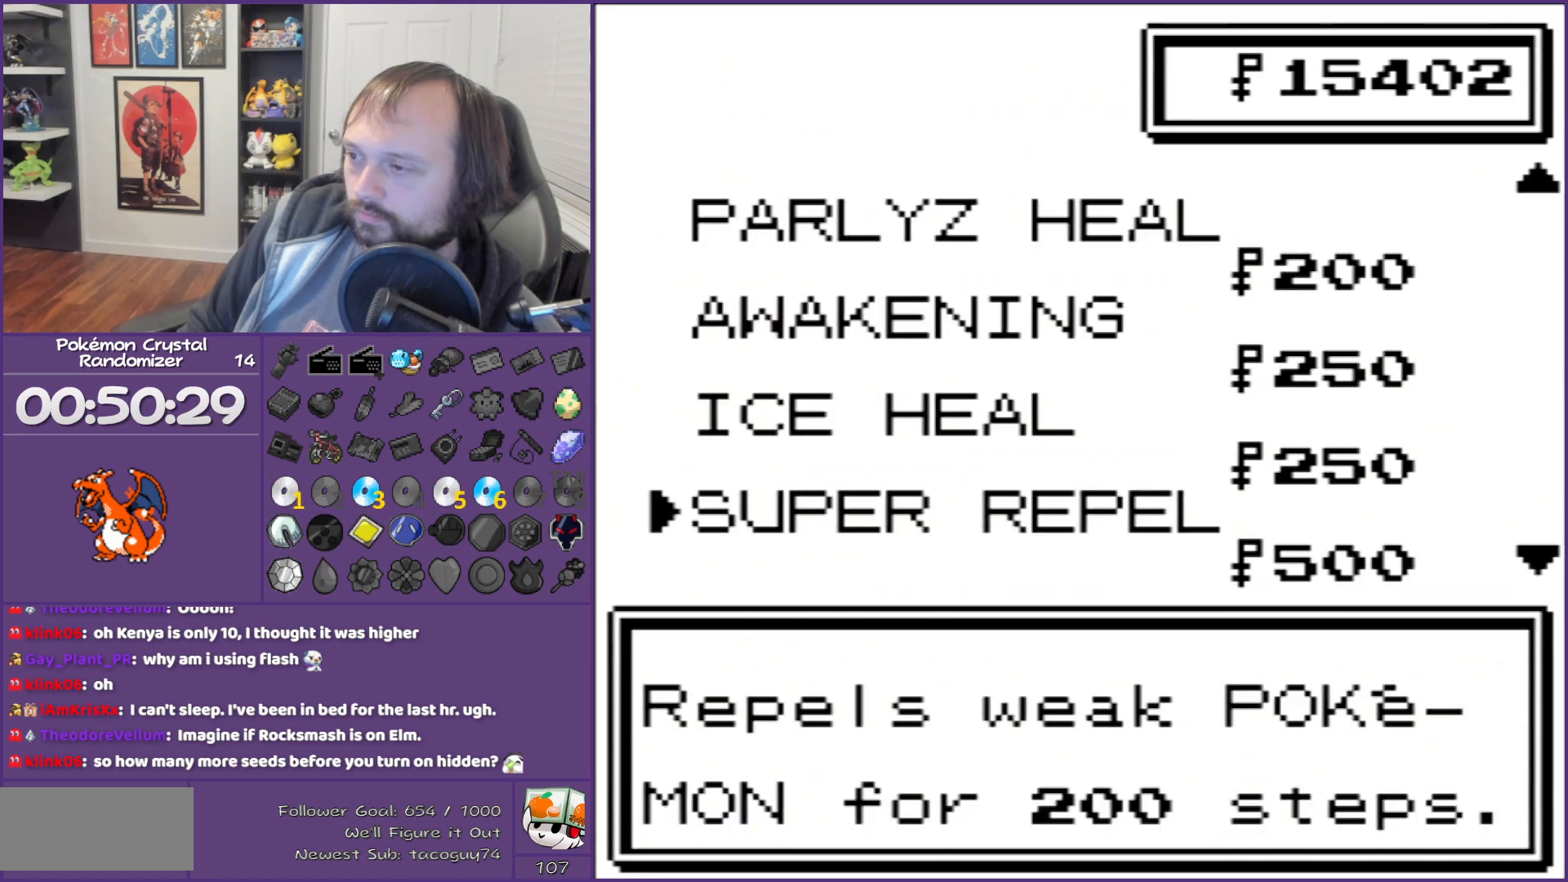
{"buttons": ["DPAD_RIGHT"], "events": [[167, "A", "down"], [300, "A", "up"], [300, "DPAD_RIGHT", "down"], [417, "DPAD_RIGHT", "up"], [450, "DPAD_RIGHT", "down"]]}
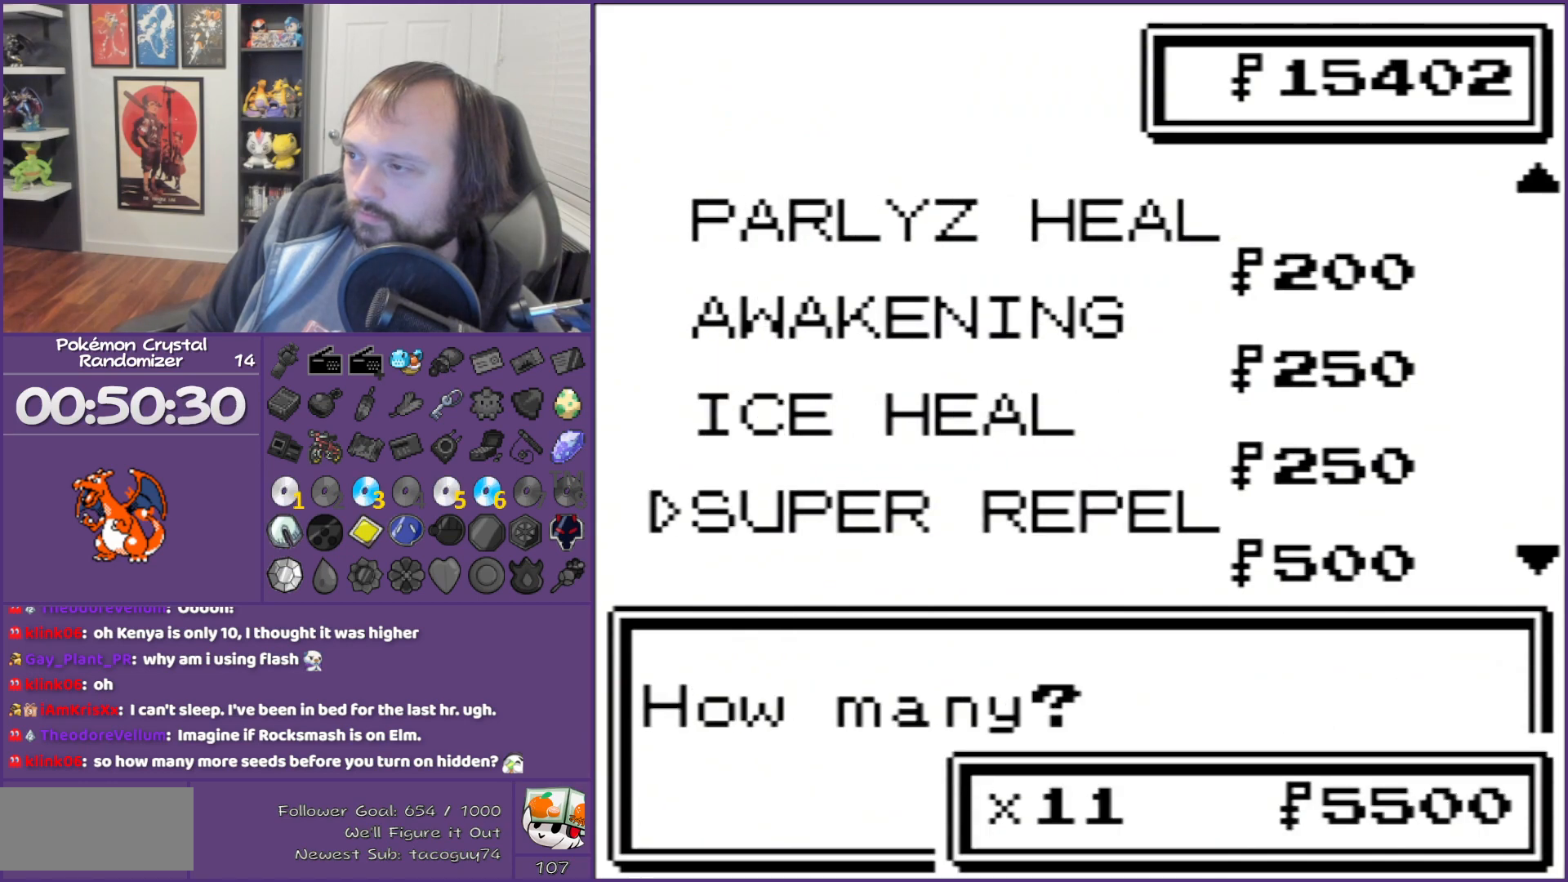
{"buttons": [], "events": [[50, "DPAD_RIGHT", "up"]]}
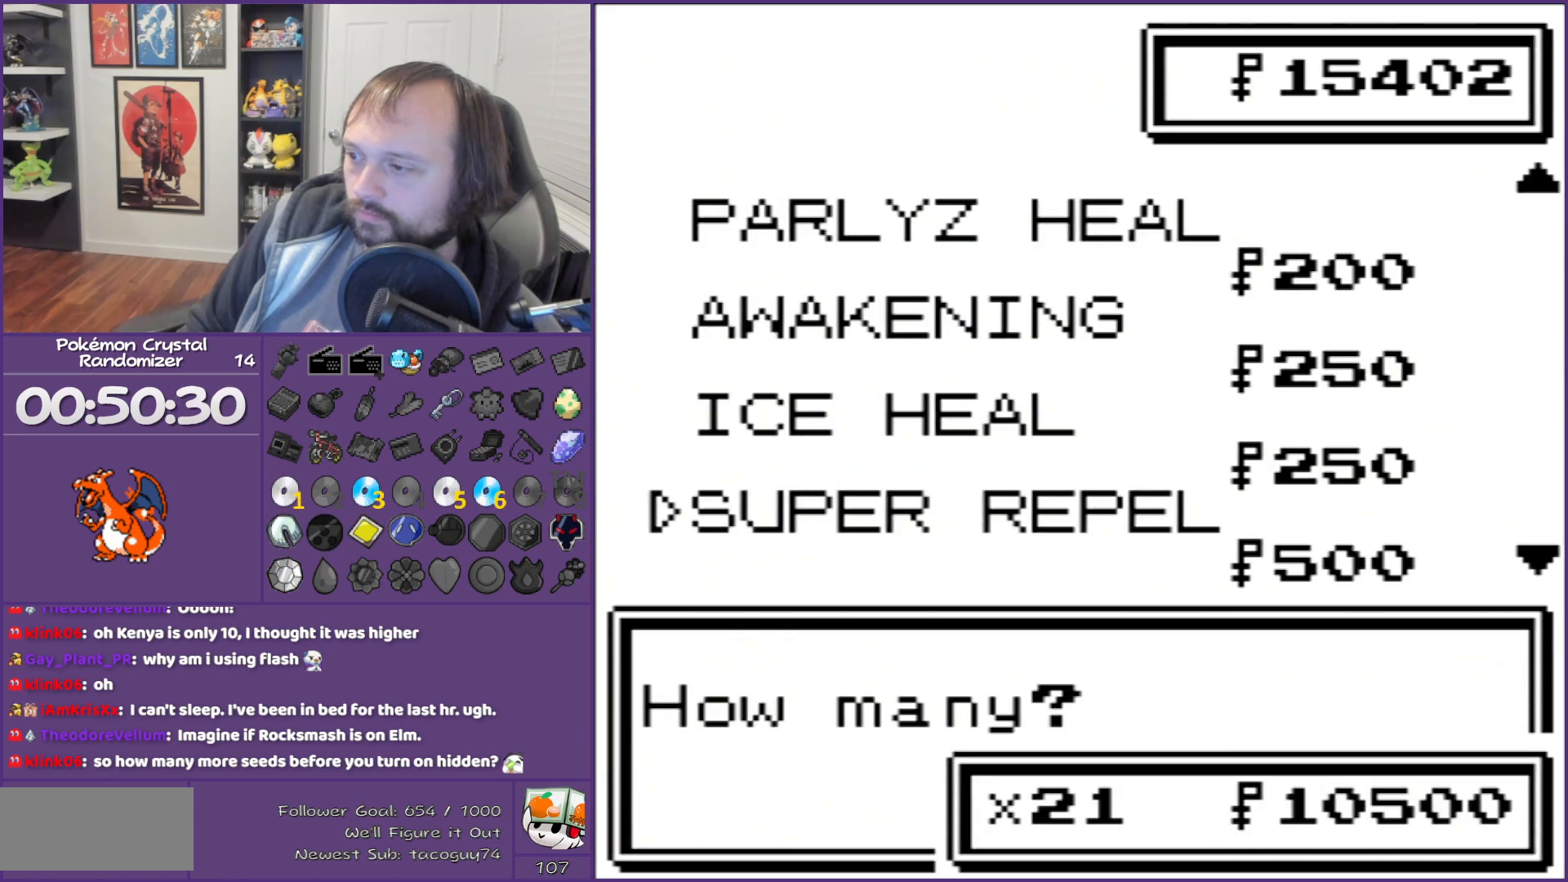
{"buttons": [], "events": []}
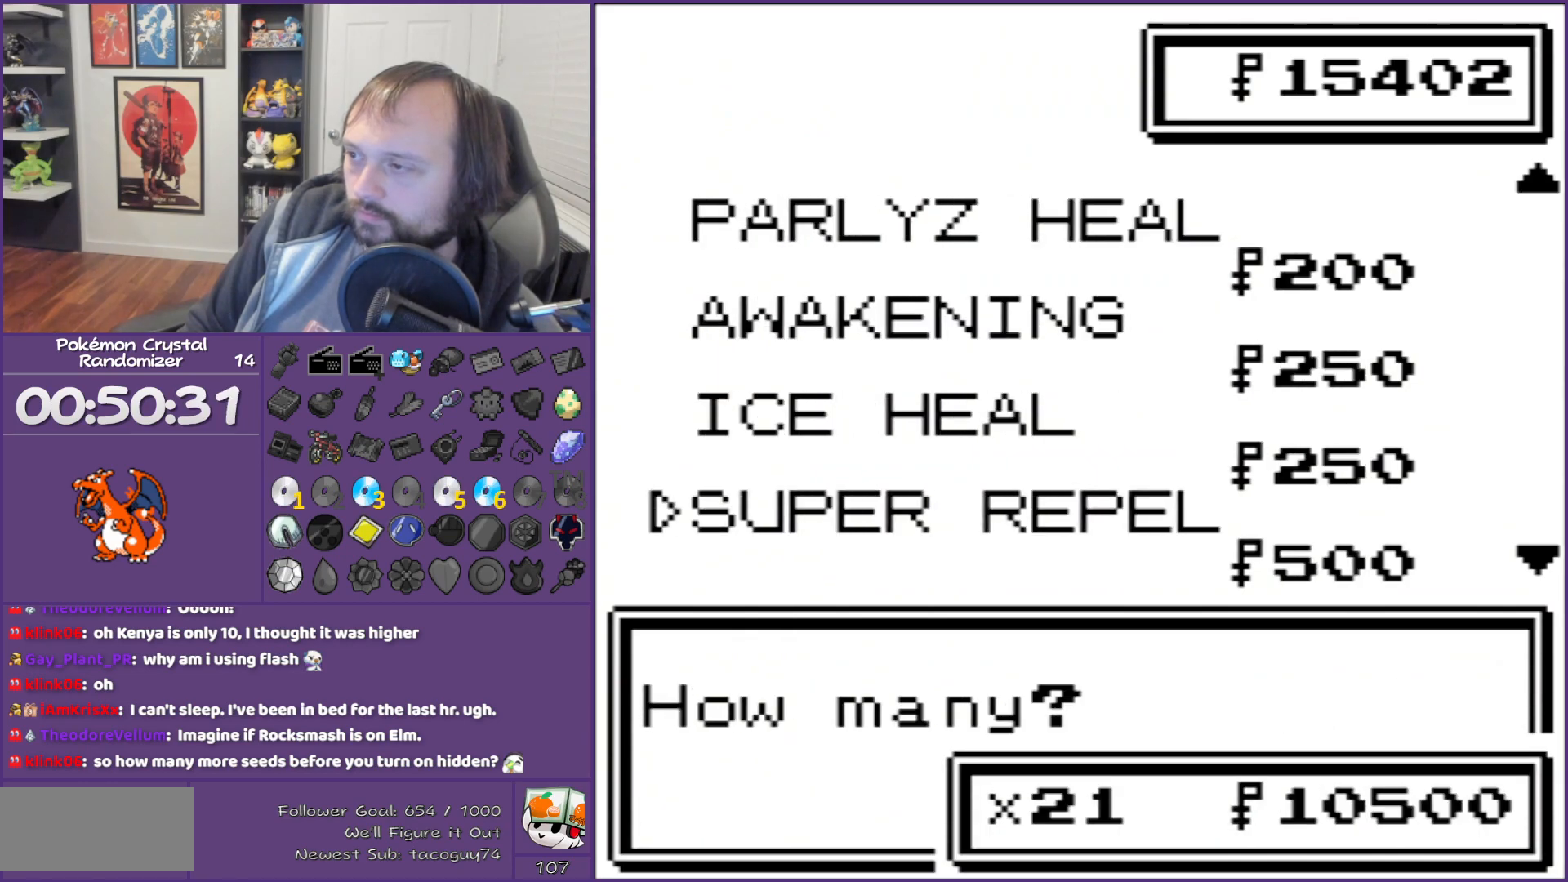
{"buttons": ["DPAD_RIGHT"], "events": [[233, "DPAD_RIGHT", "down"]]}
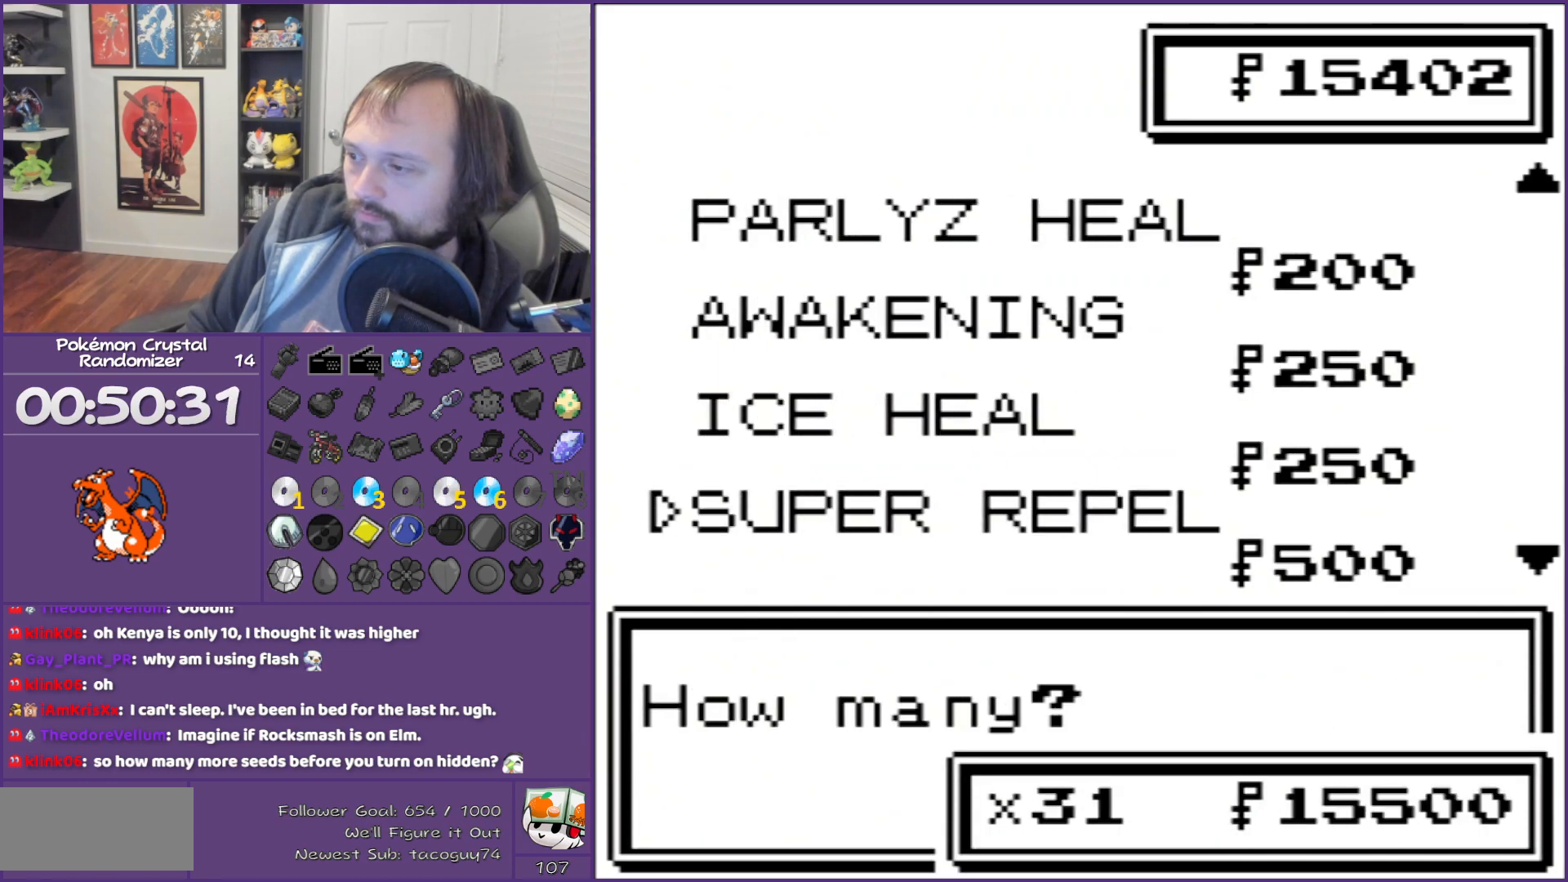
{"buttons": [], "events": [[17, "DPAD_RIGHT", "up"], [417, "A", "down"], [483, "A", "up"]]}
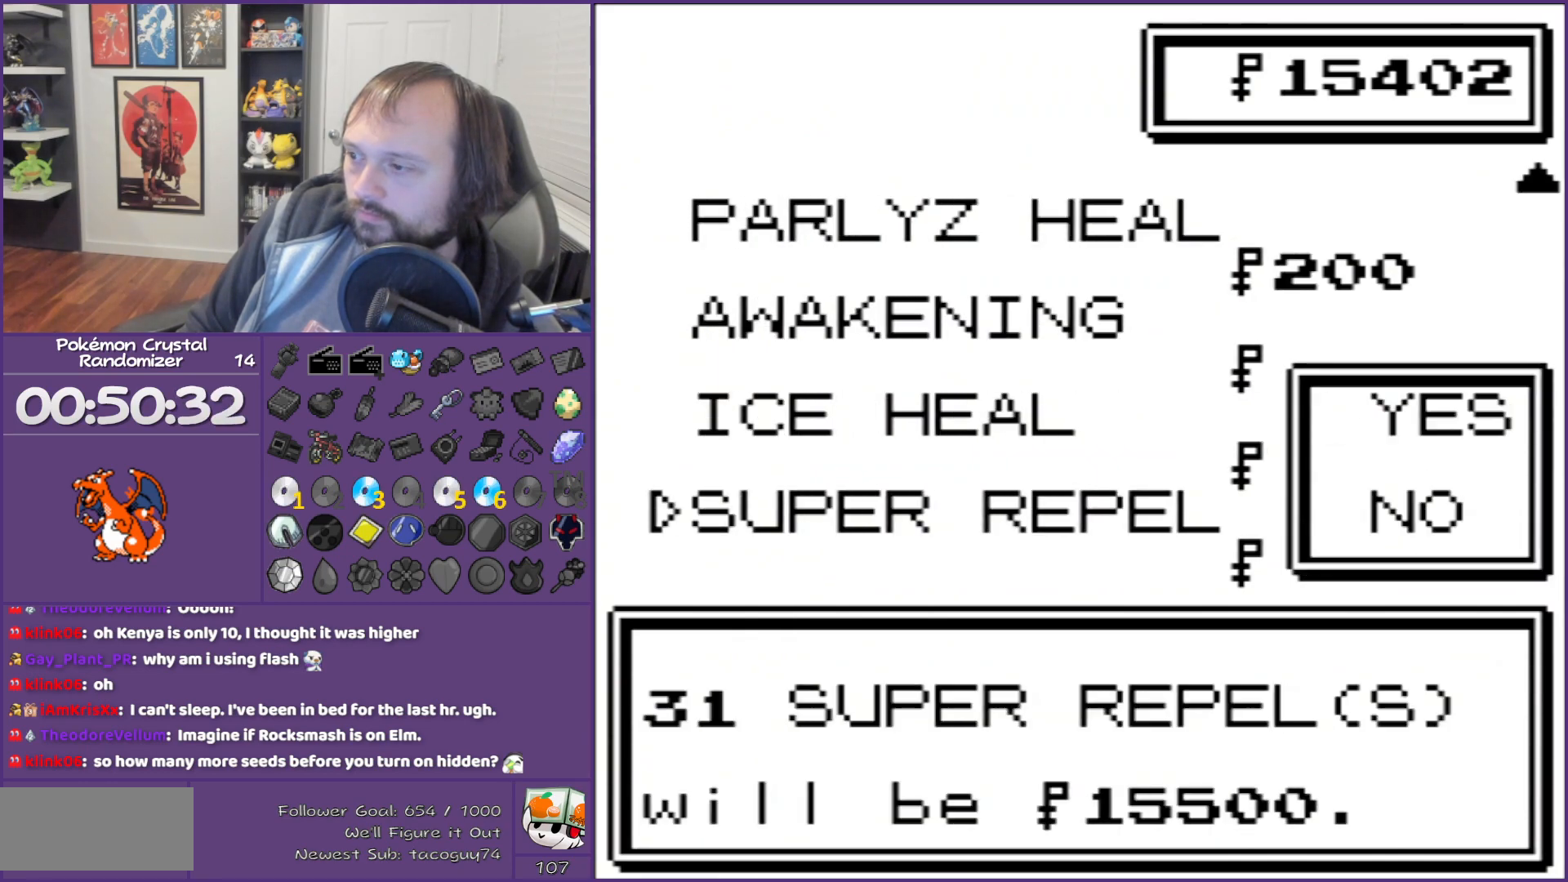
{"buttons": [], "events": []}
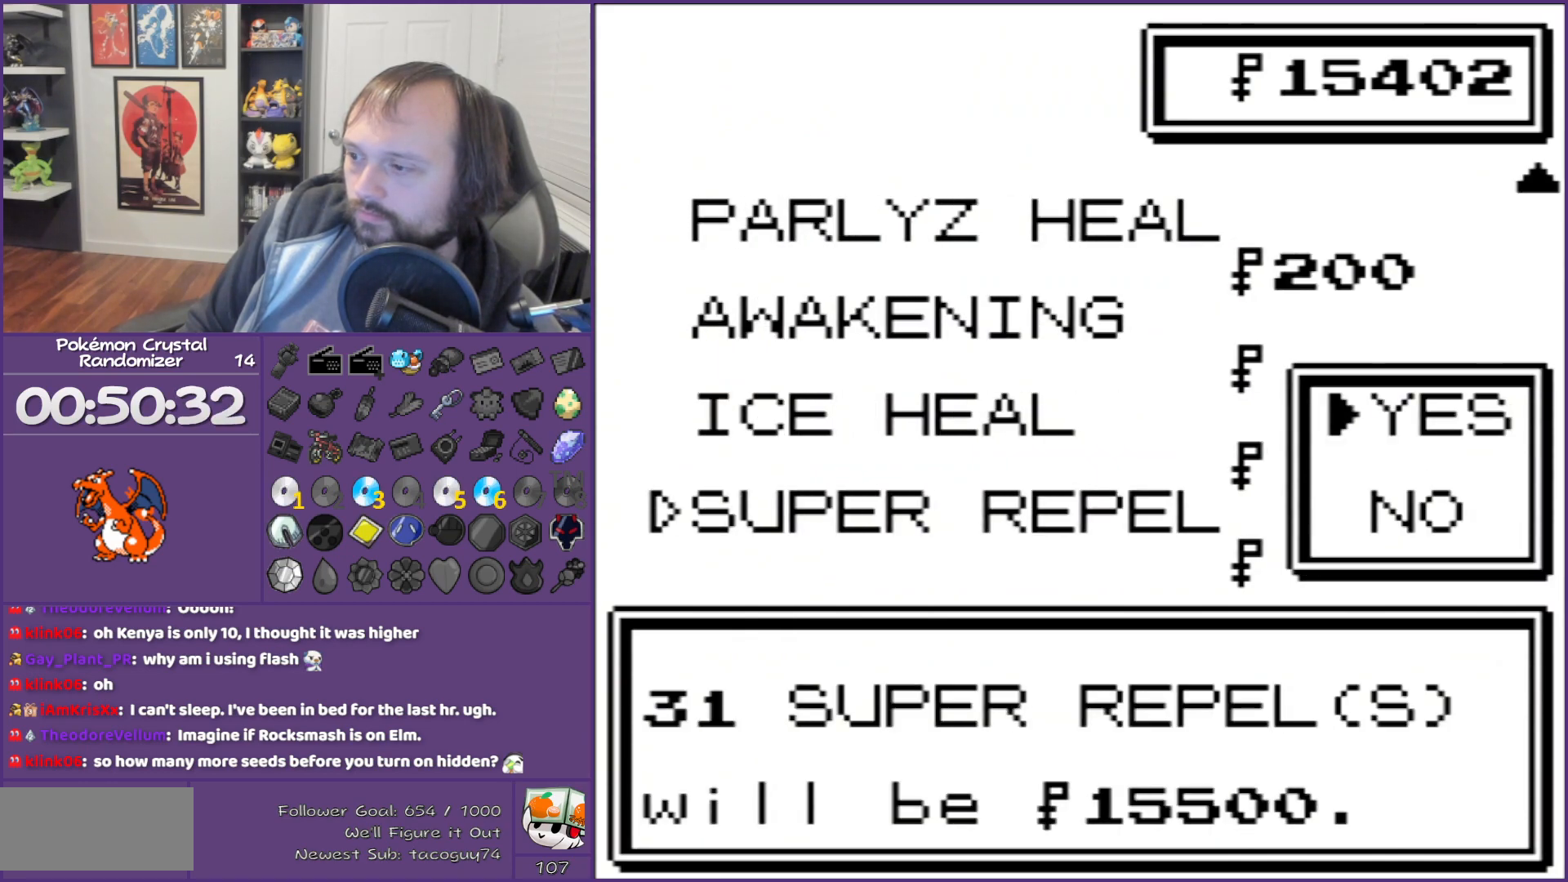
{"buttons": [], "events": []}
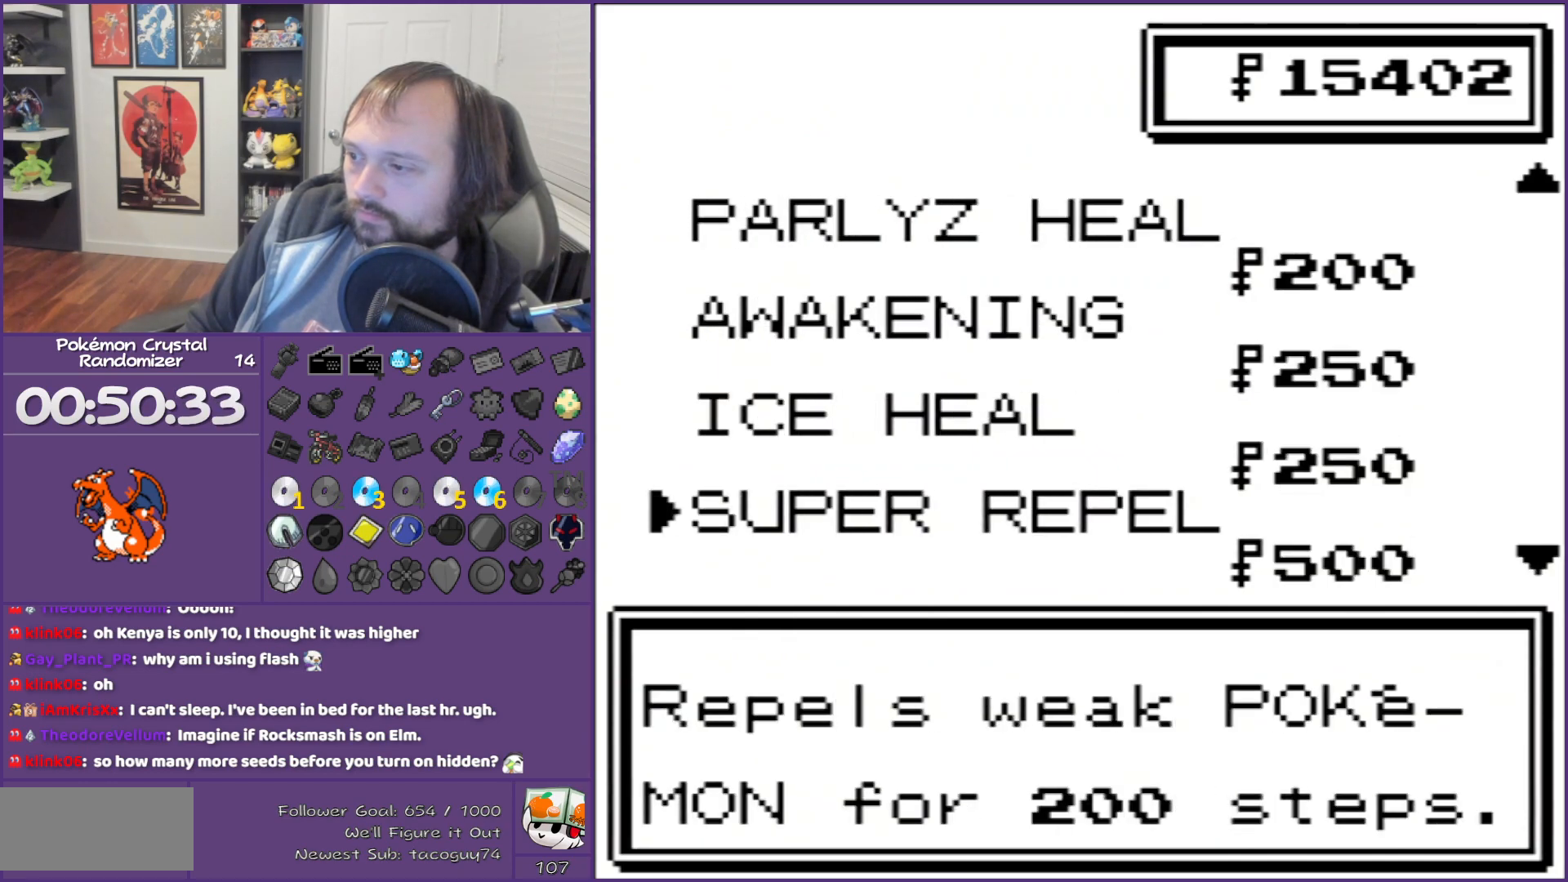
{"buttons": [], "events": [[333, "A", "down"], [450, "A", "up"]]}
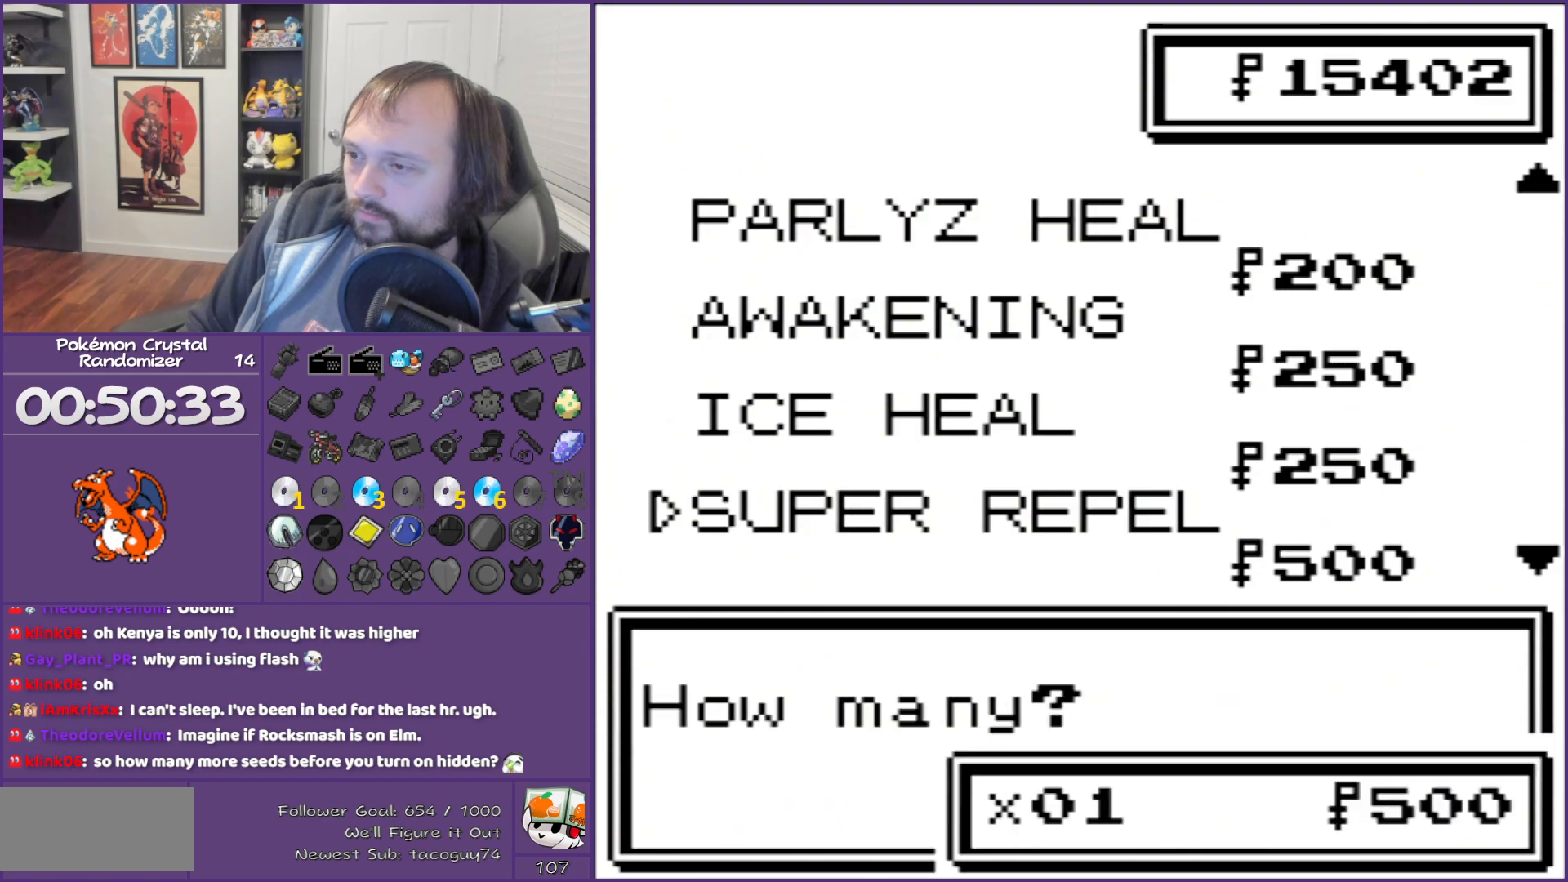
{"buttons": ["DPAD_RIGHT"], "events": [[267, "DPAD_RIGHT", "down"], [333, "DPAD_RIGHT", "up"], [383, "DPAD_RIGHT", "down"]]}
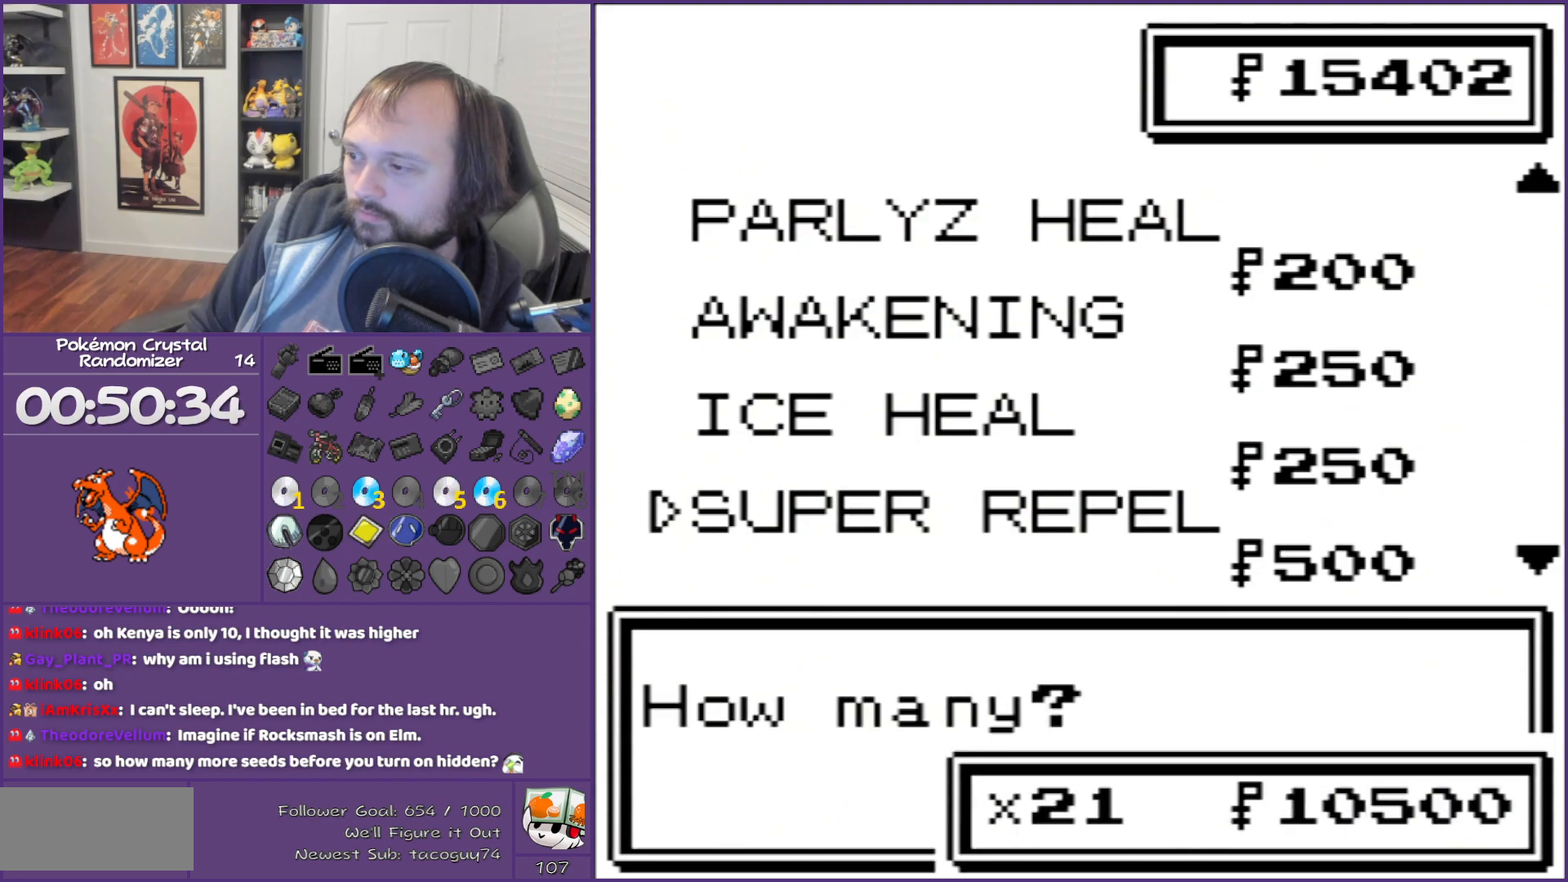
{"buttons": [], "events": [[50, "DPAD_RIGHT", "up"]]}
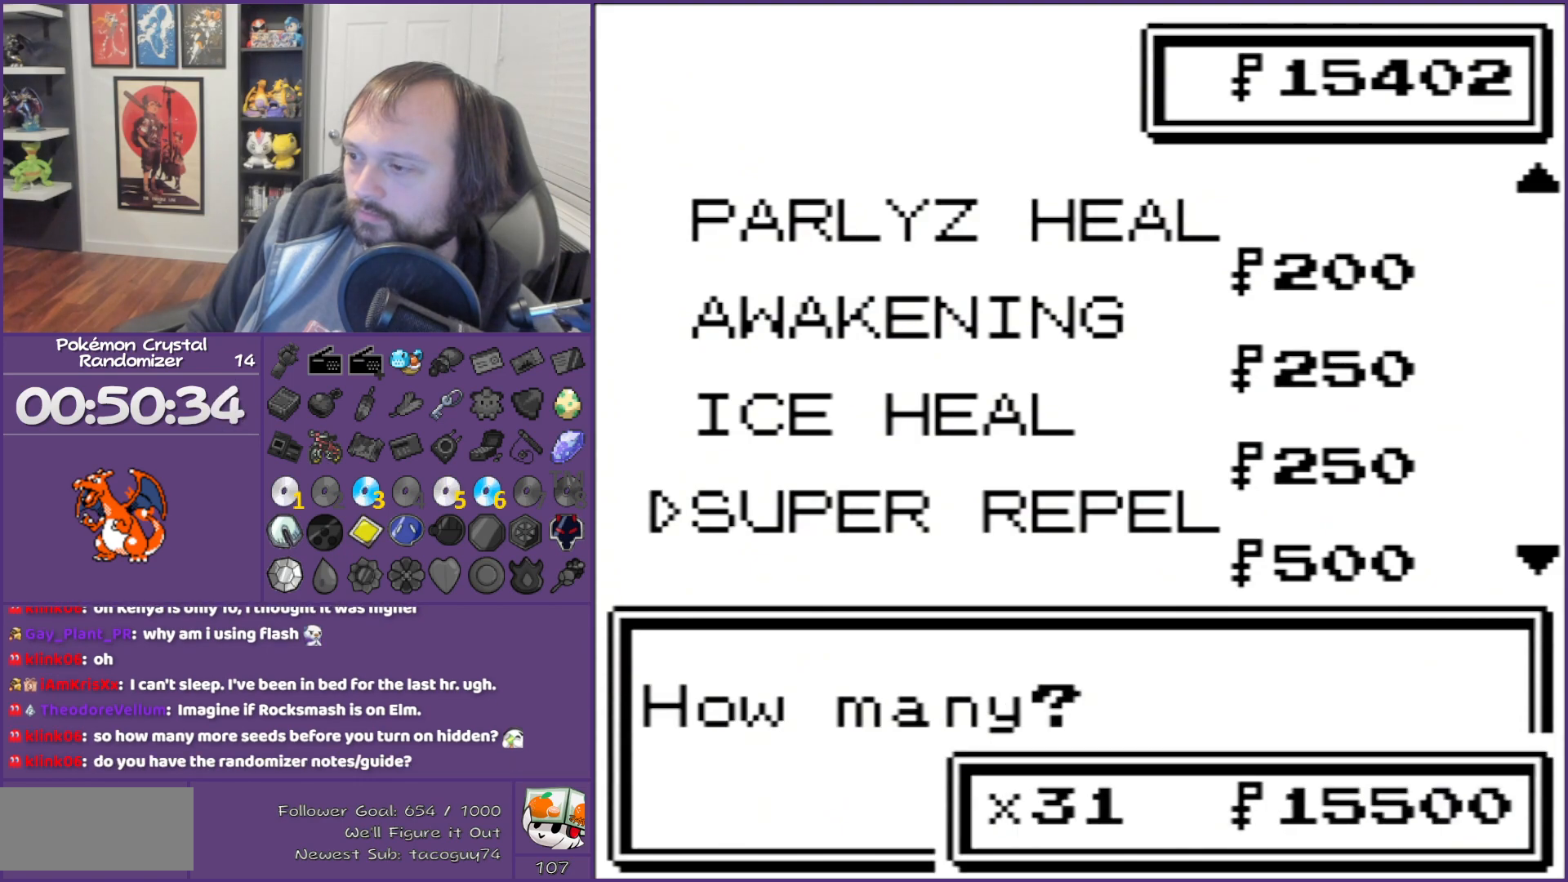
{"buttons": [], "events": []}
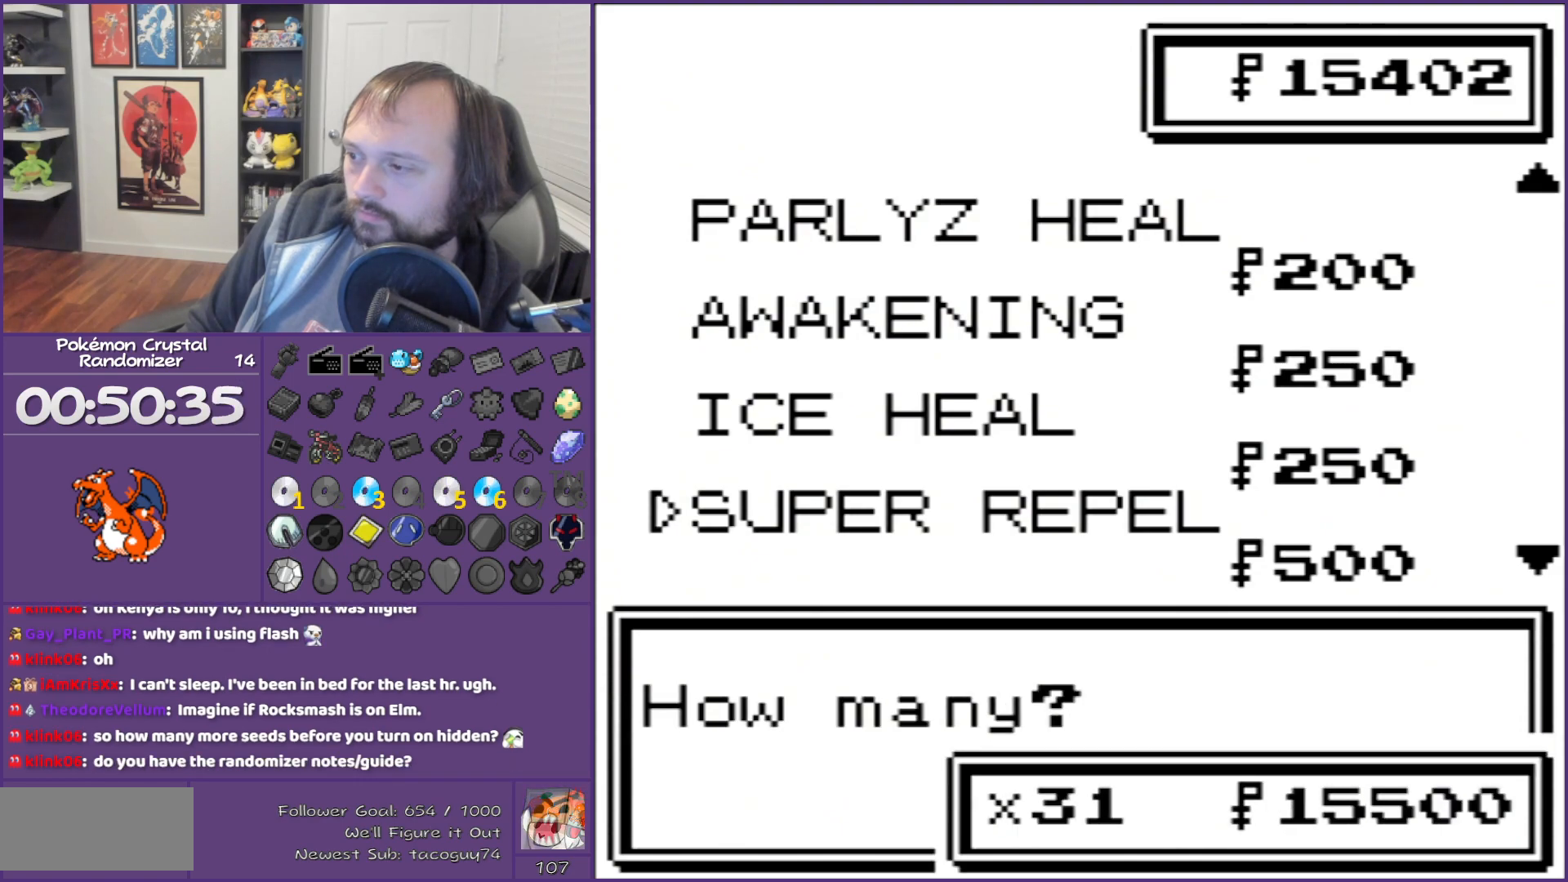
{"buttons": [], "events": [[17, "DPAD_DOWN", "down"], [133, "DPAD_DOWN", "up"], [350, "A", "down"], [467, "A", "up"]]}
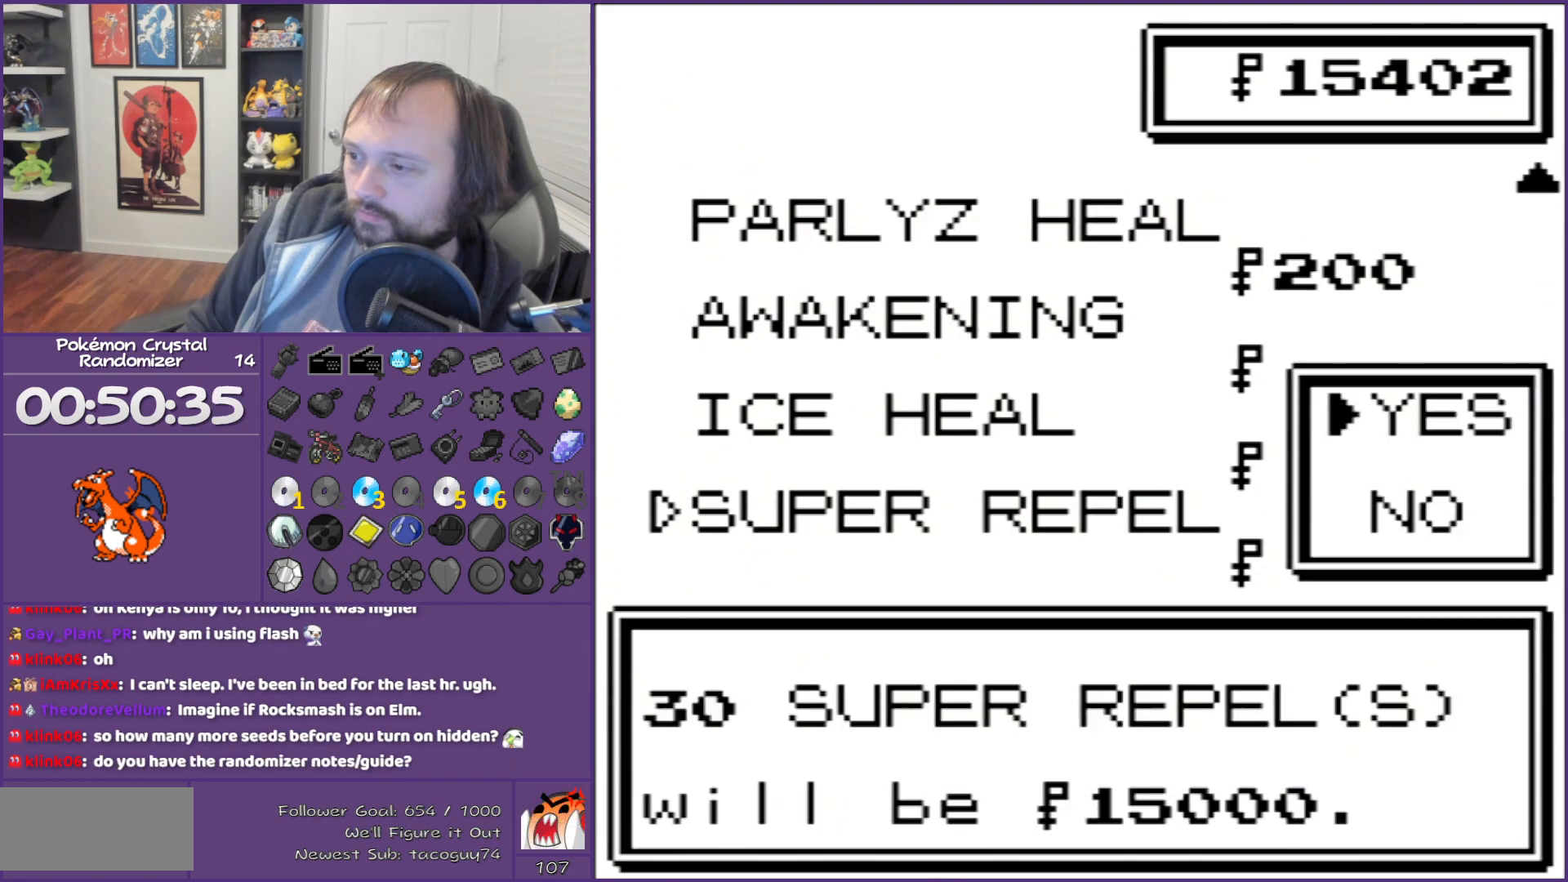
{"buttons": [], "events": [[50, "A", "down"], [167, "A", "up"], [233, "A", "down"], [450, "A", "up"]]}
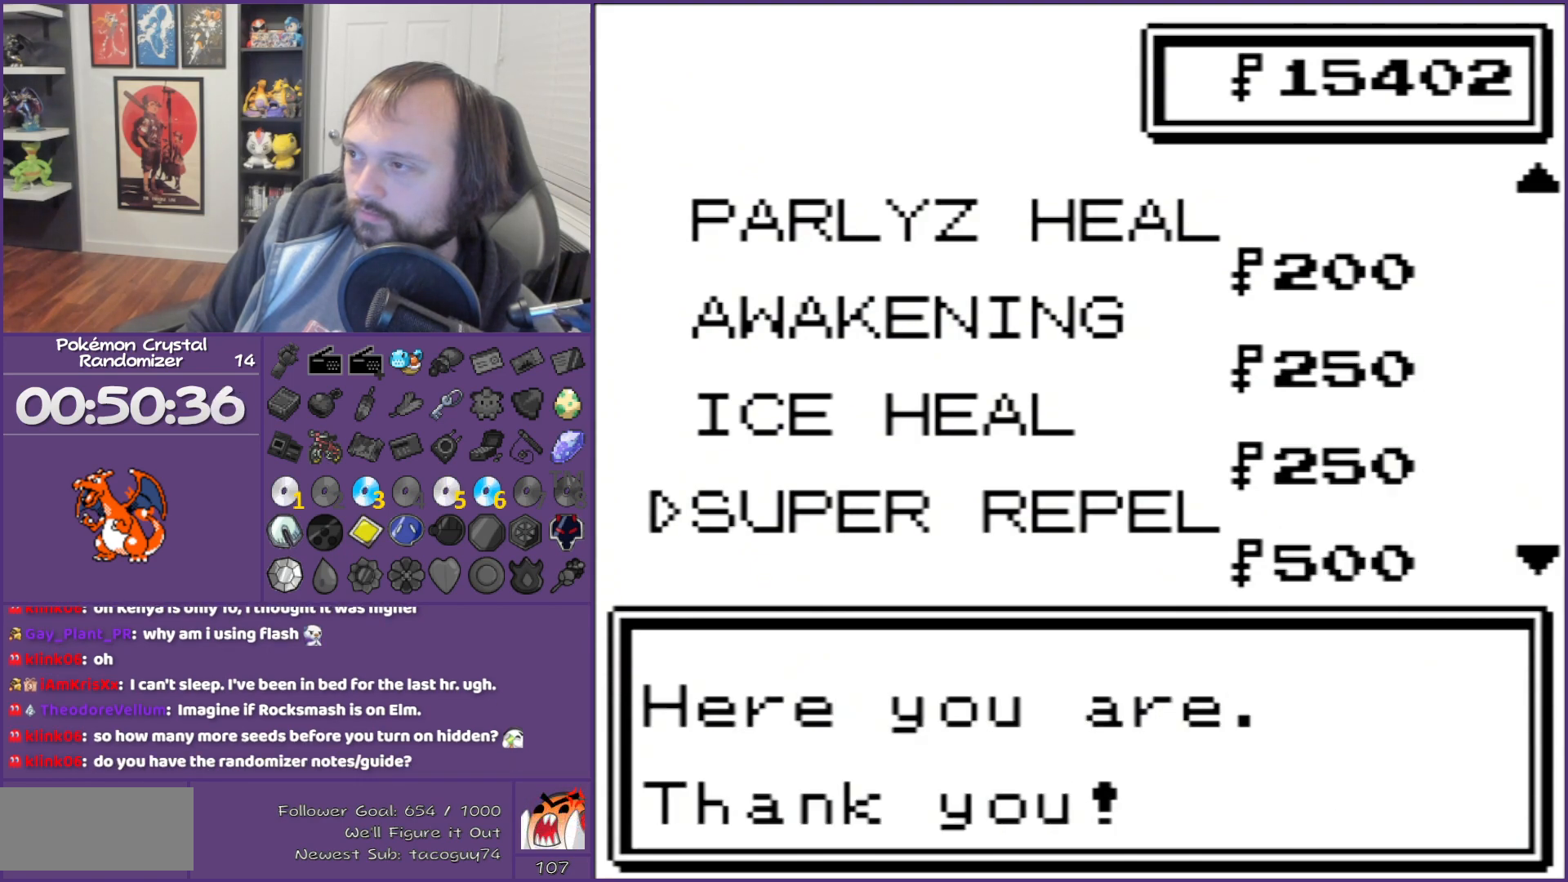
{"buttons": ["B"], "events": [[267, "B", "down"]]}
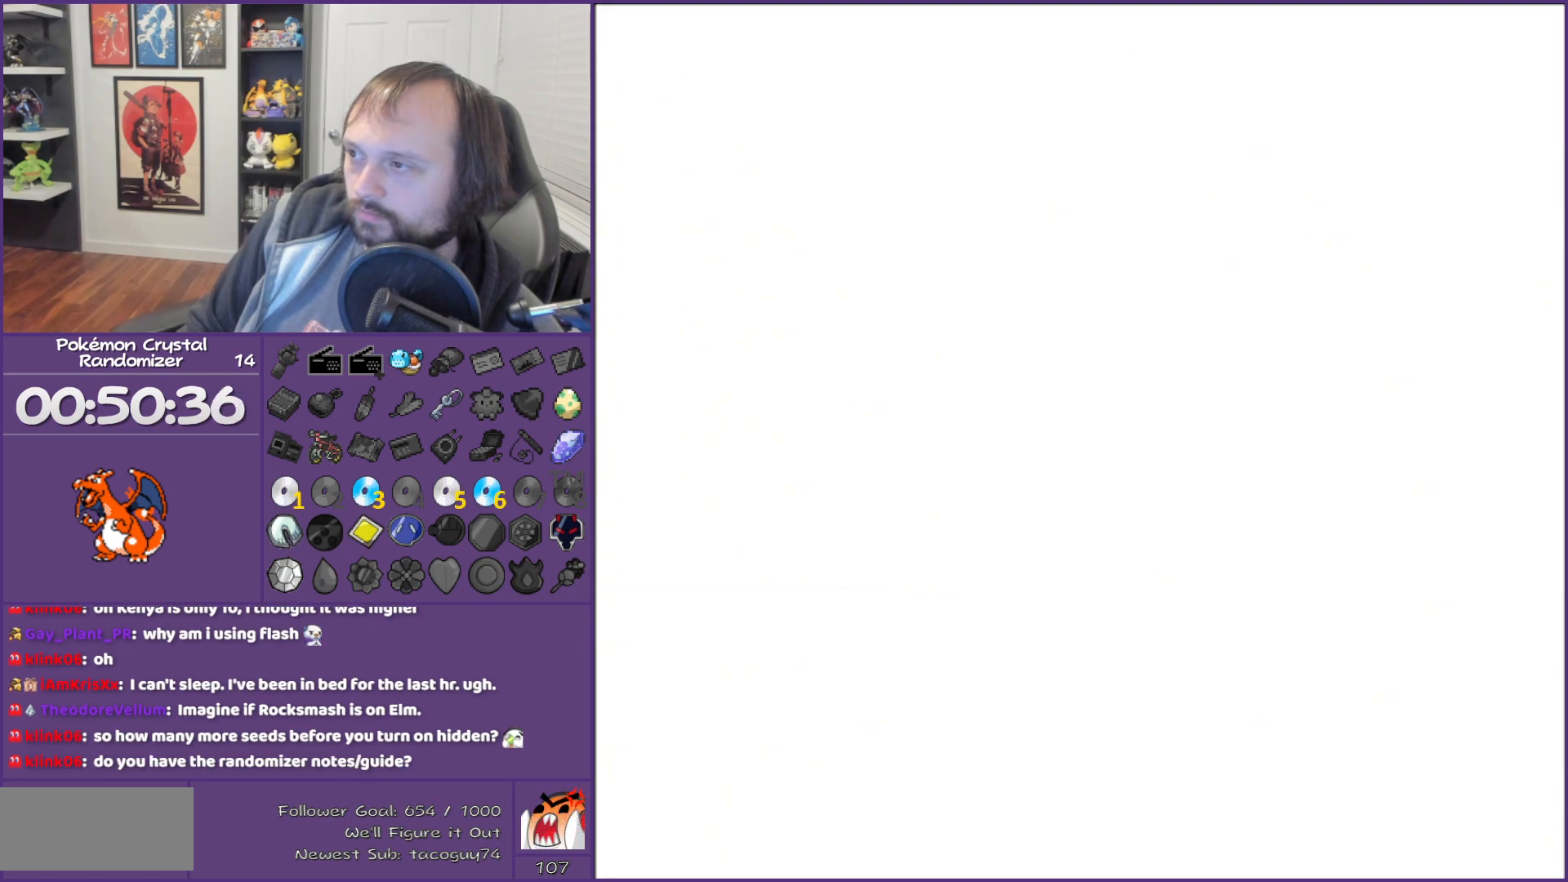
{"buttons": ["B"], "events": [[50, "B", "up"], [133, "B", "down"]]}
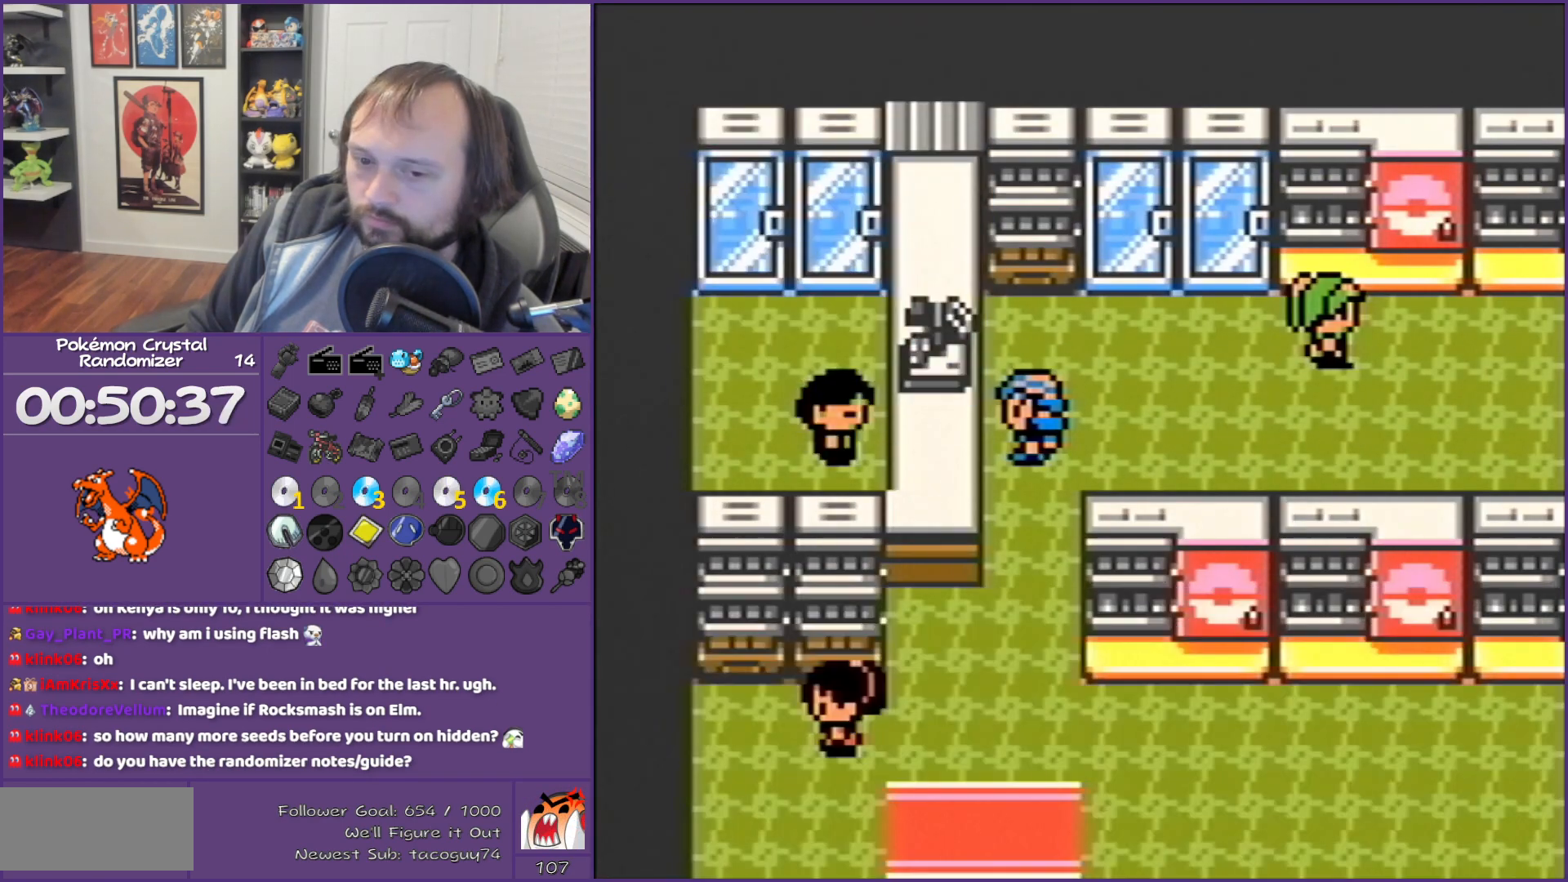
{"buttons": ["B", "DPAD_DOWN"], "events": [[333, "DPAD_DOWN", "down"]]}
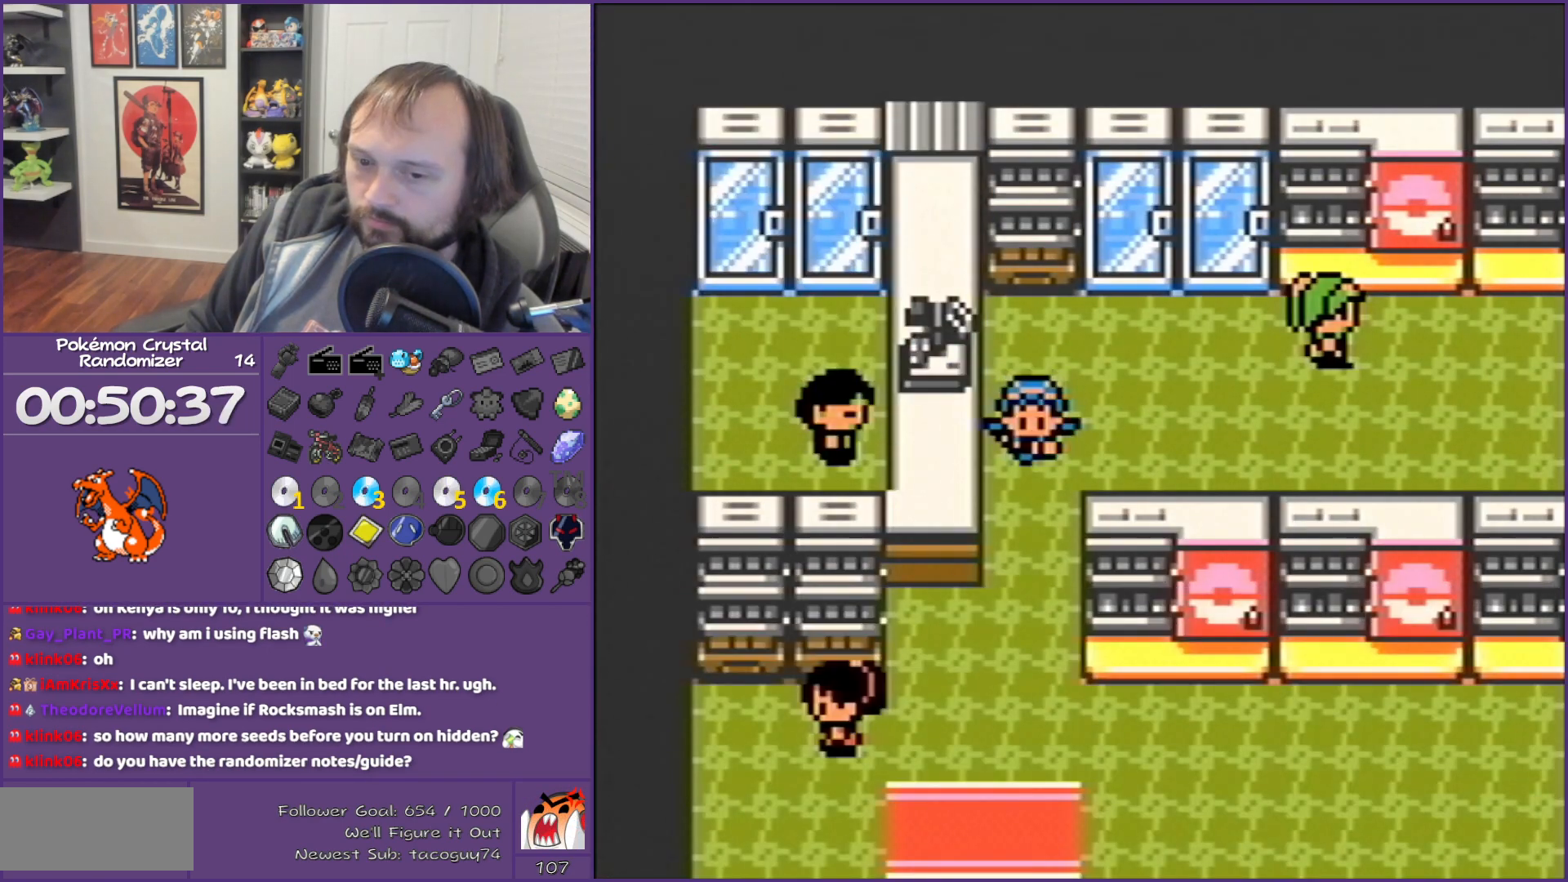
{"buttons": ["B", "DPAD_DOWN"], "events": []}
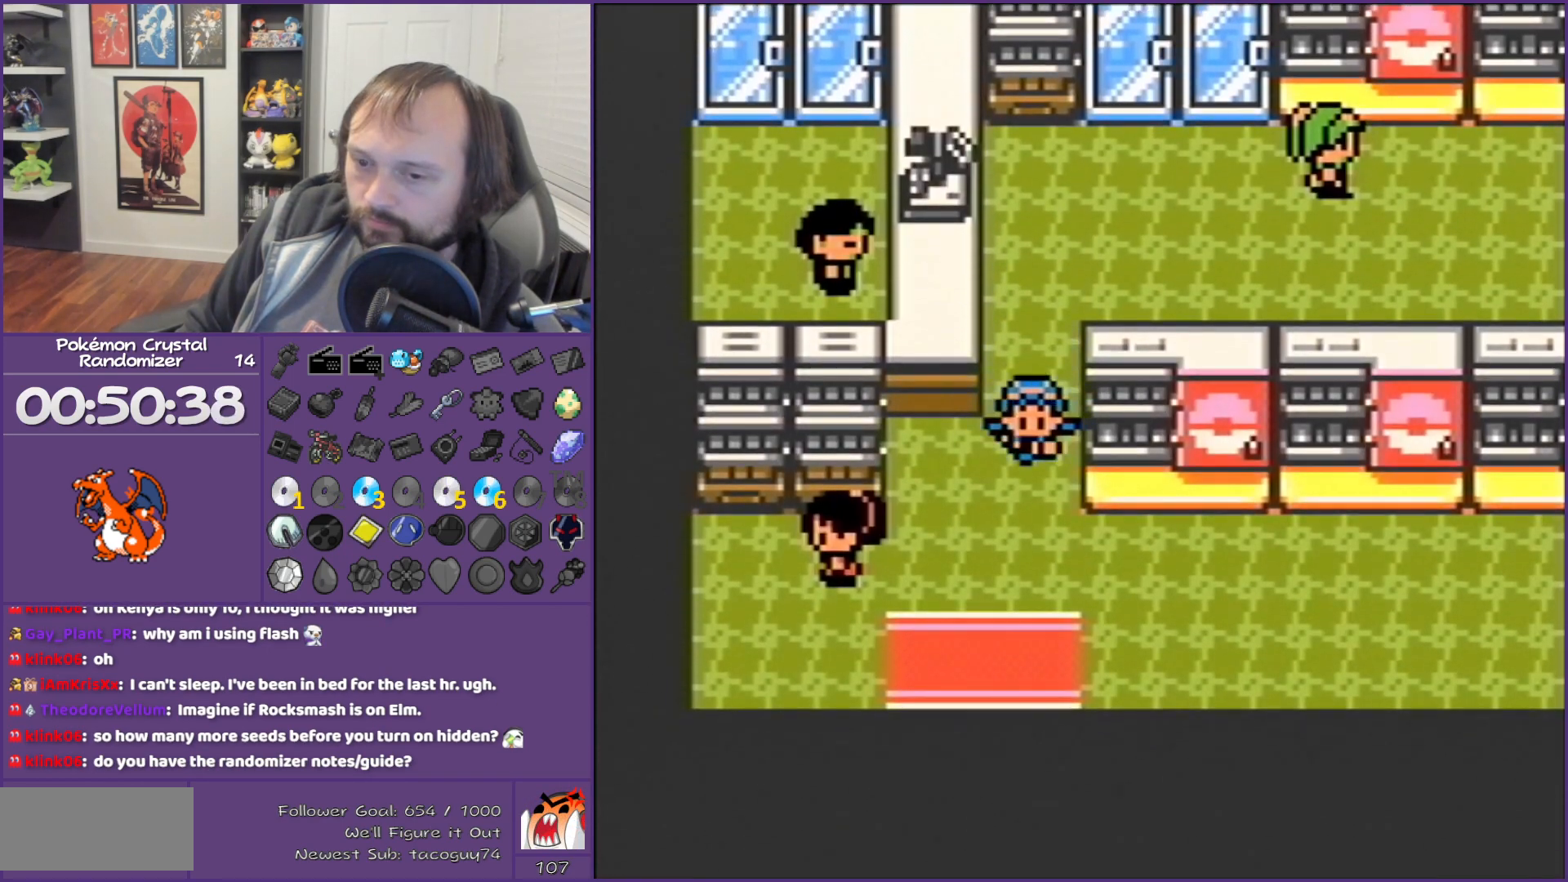
{"buttons": ["B", "DPAD_DOWN"], "events": []}
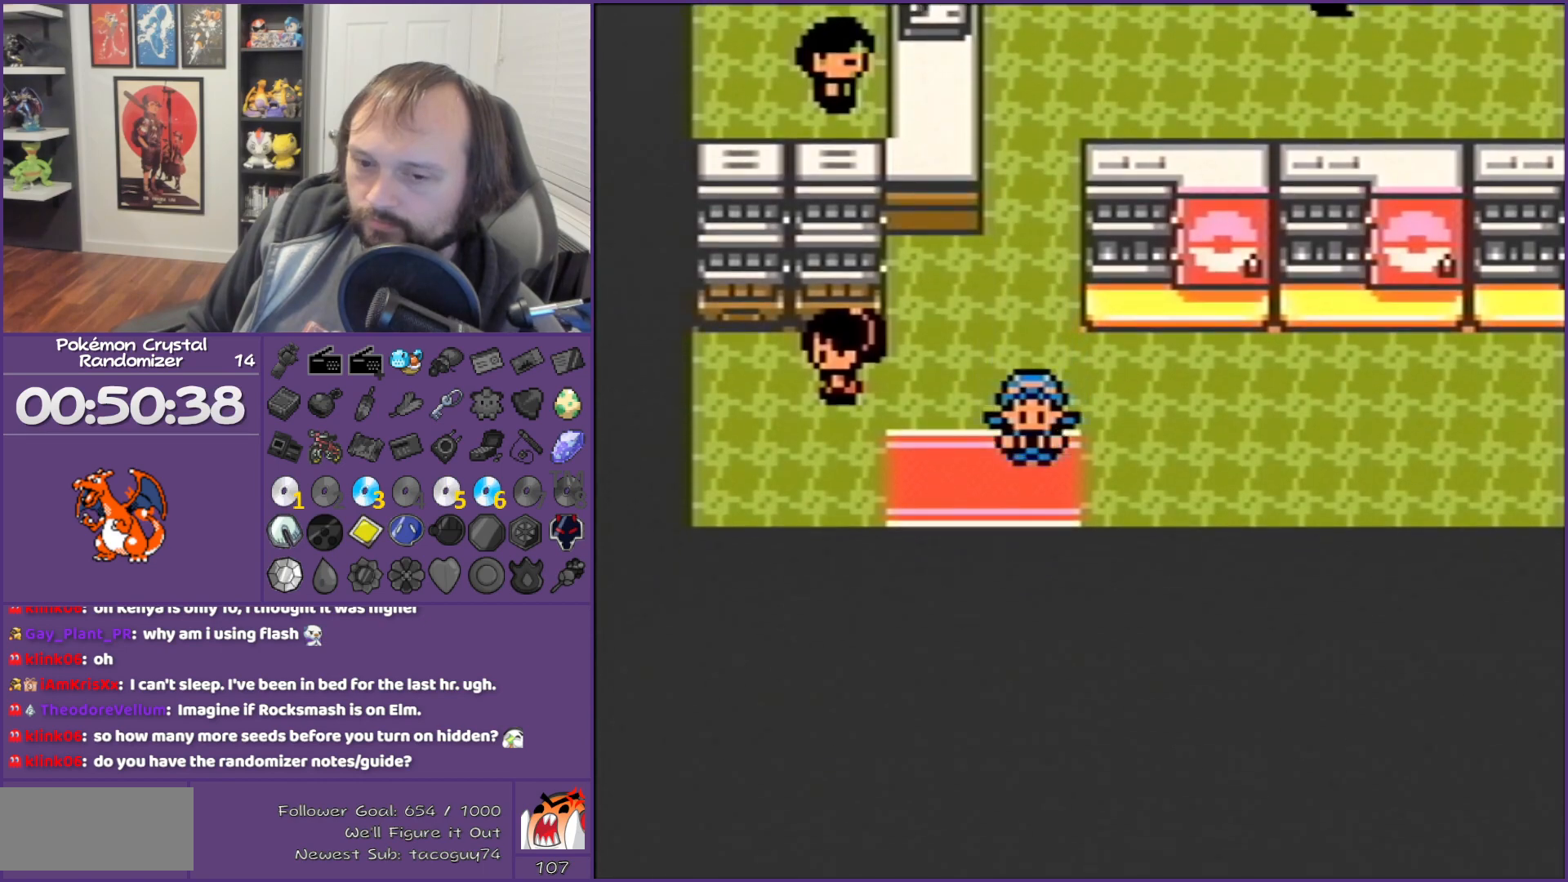
{"buttons": [], "events": [[117, "B", "up"], [500, "DPAD_DOWN", "up"]]}
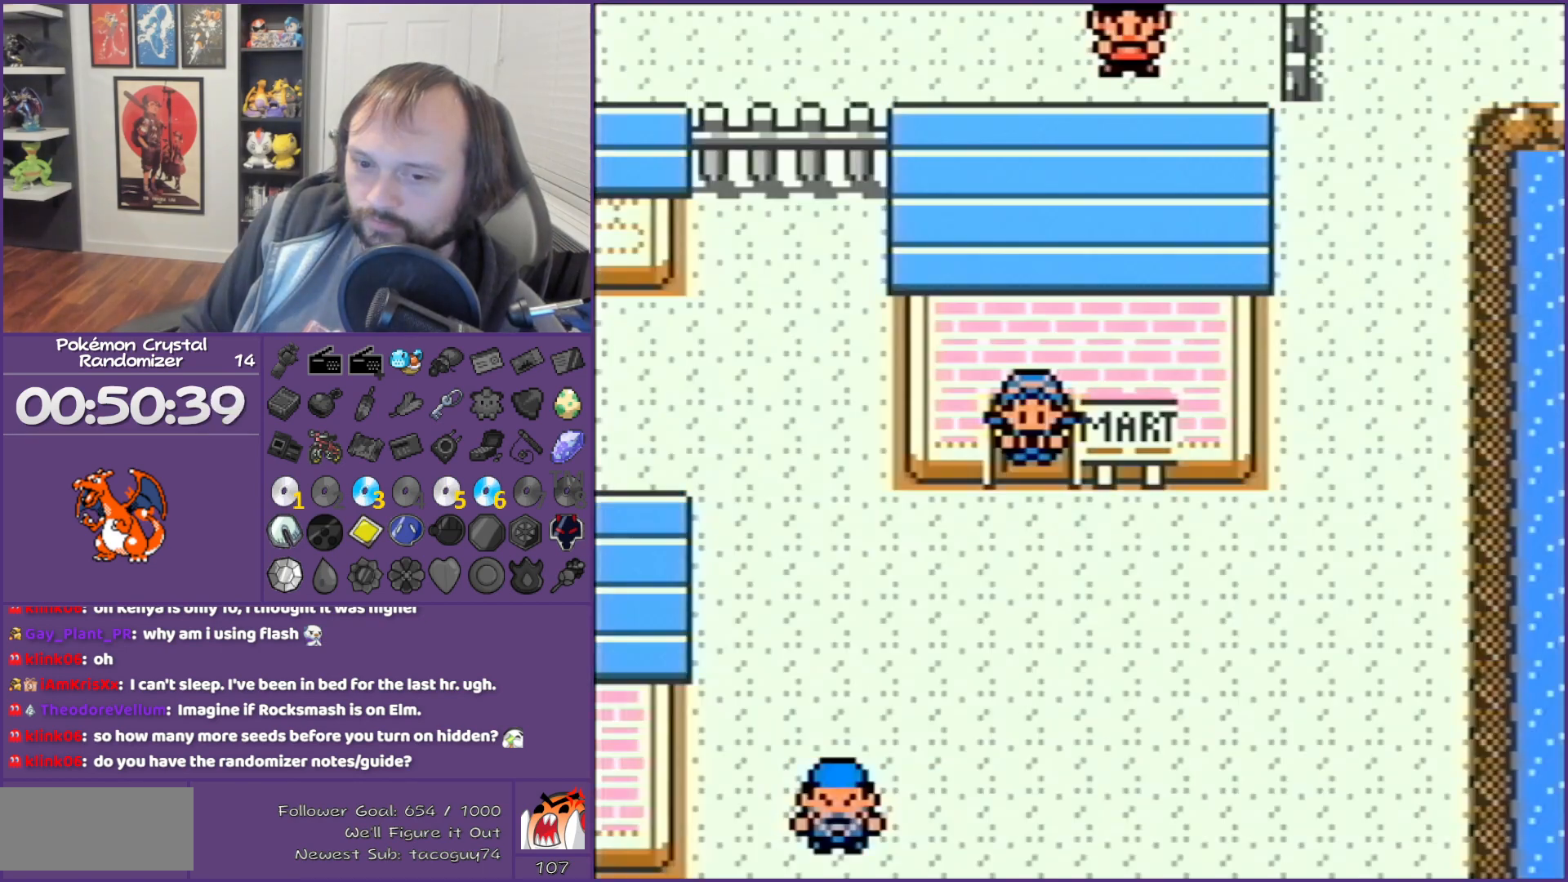
{"buttons": ["SELECT"], "events": [[333, "SELECT", "down"]]}
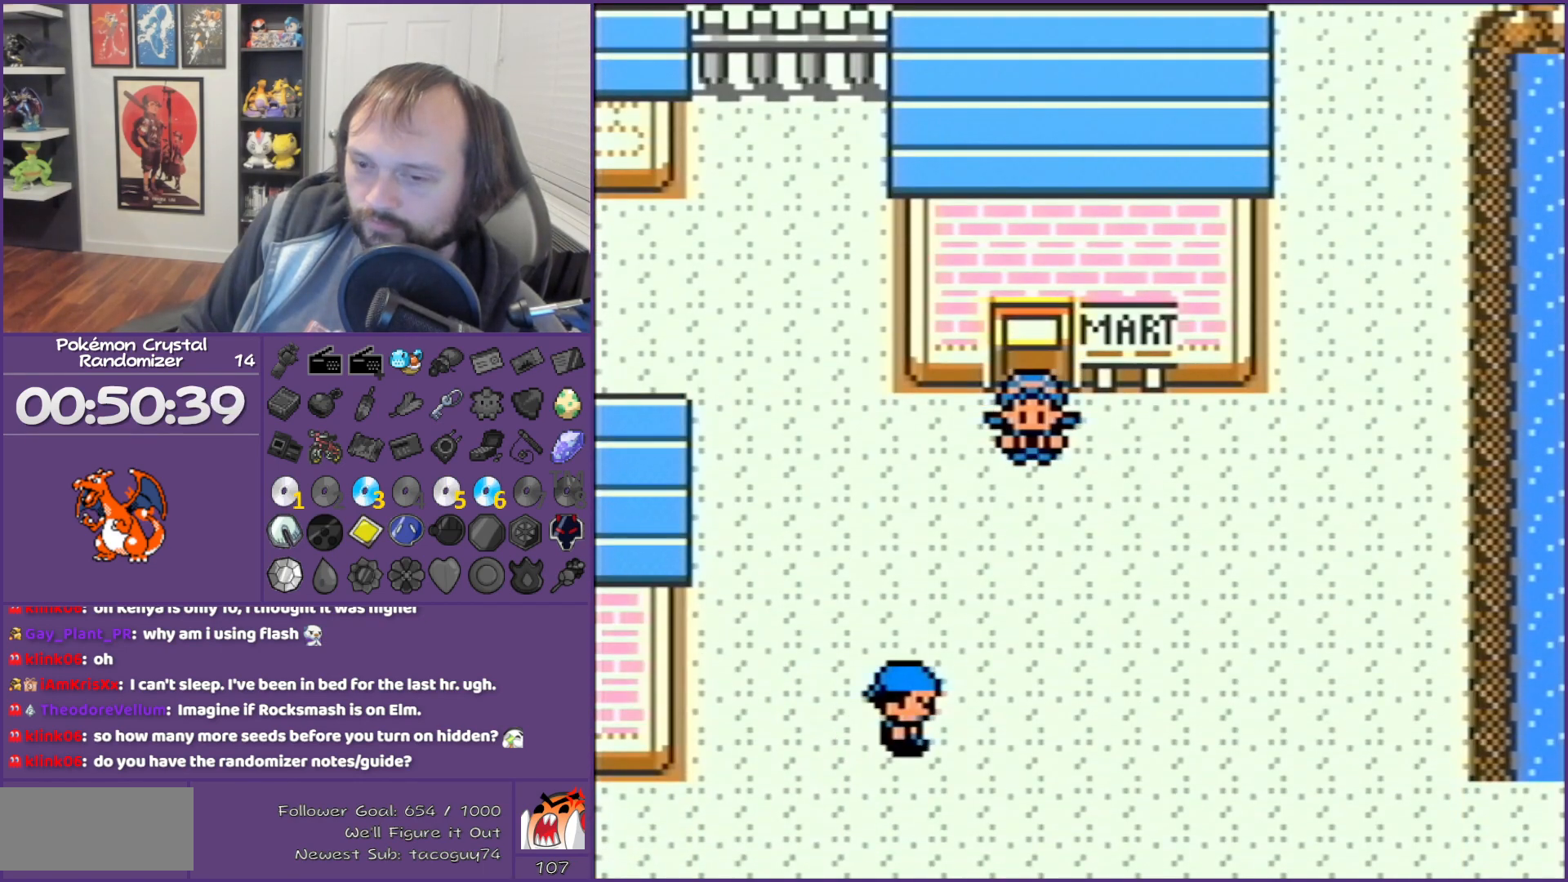
{"buttons": ["DPAD_DOWN"], "events": [[33, "SELECT", "up"], [117, "DPAD_DOWN", "down"]]}
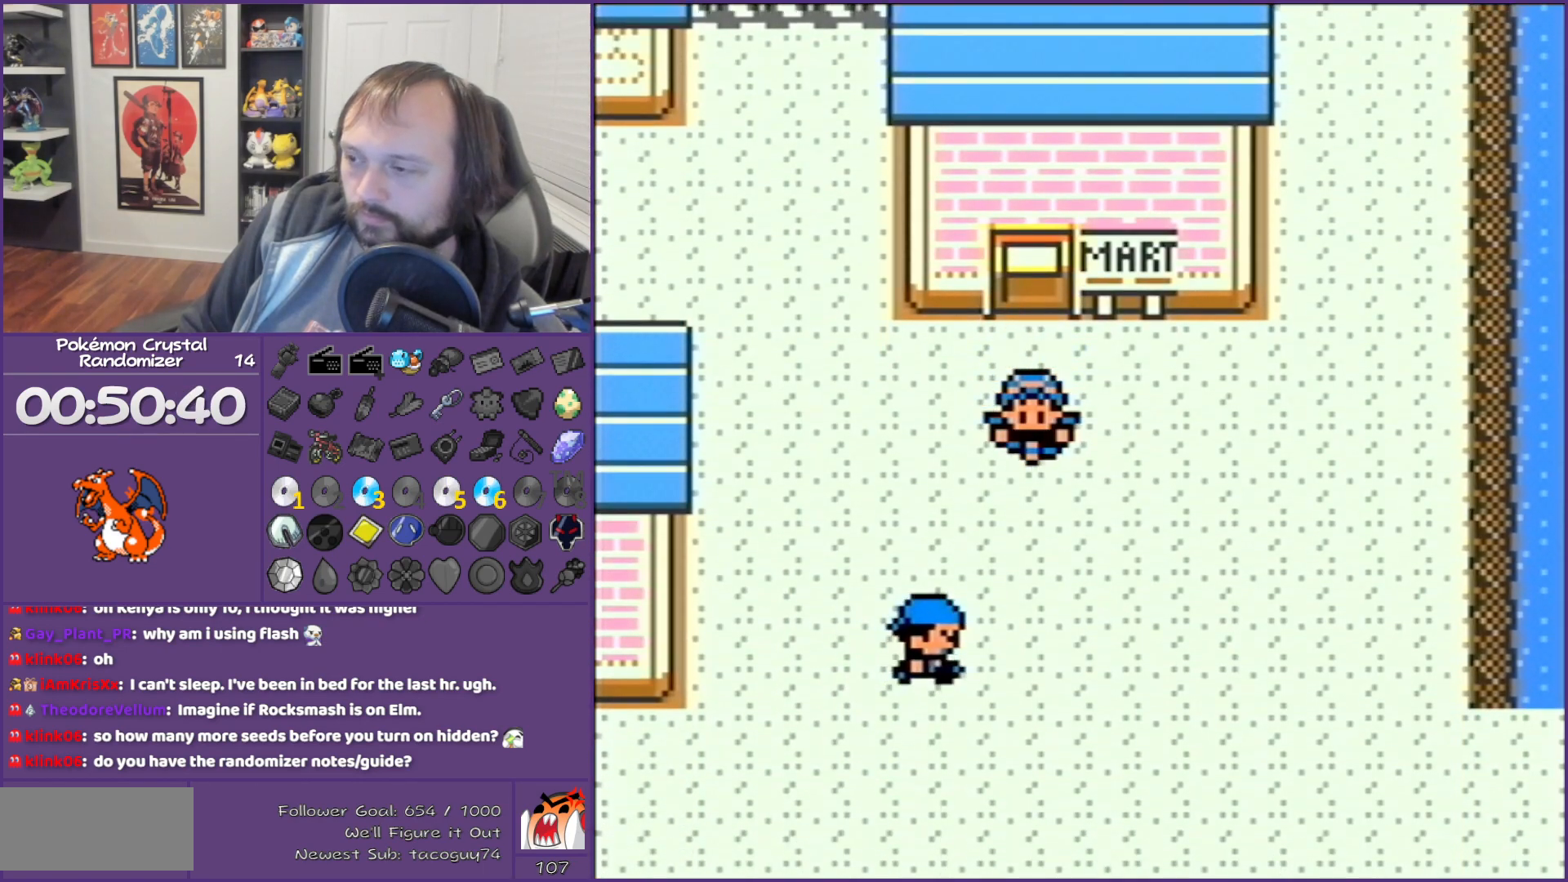
{"buttons": ["DPAD_LEFT"], "events": [[333, "DPAD_DOWN", "up"], [333, "DPAD_LEFT", "down"]]}
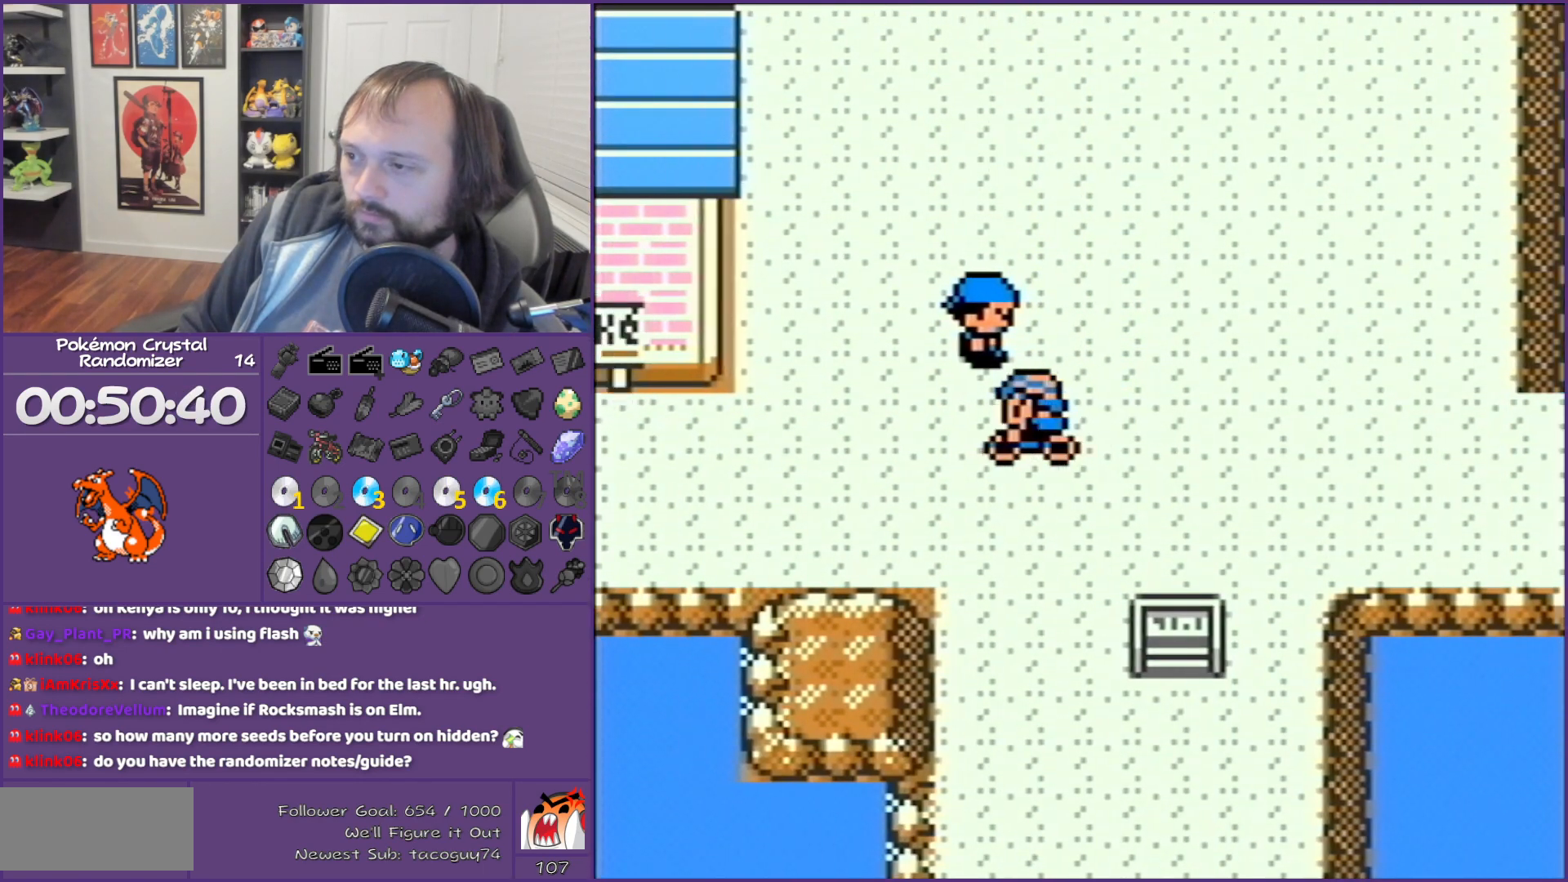
{"buttons": ["DPAD_LEFT"], "events": []}
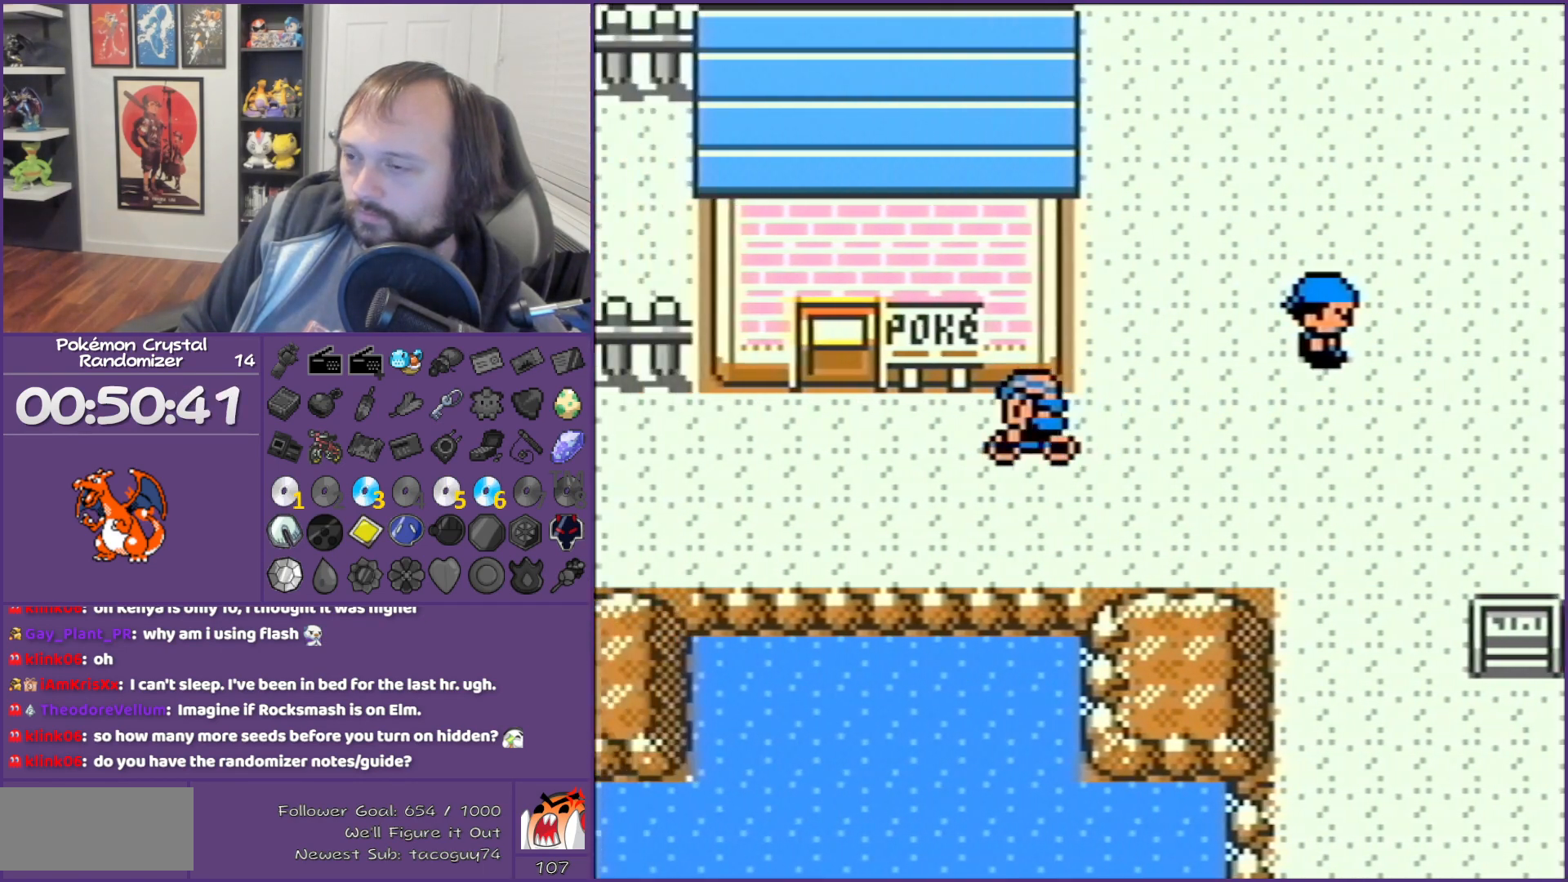
{"buttons": ["DPAD_LEFT"], "events": []}
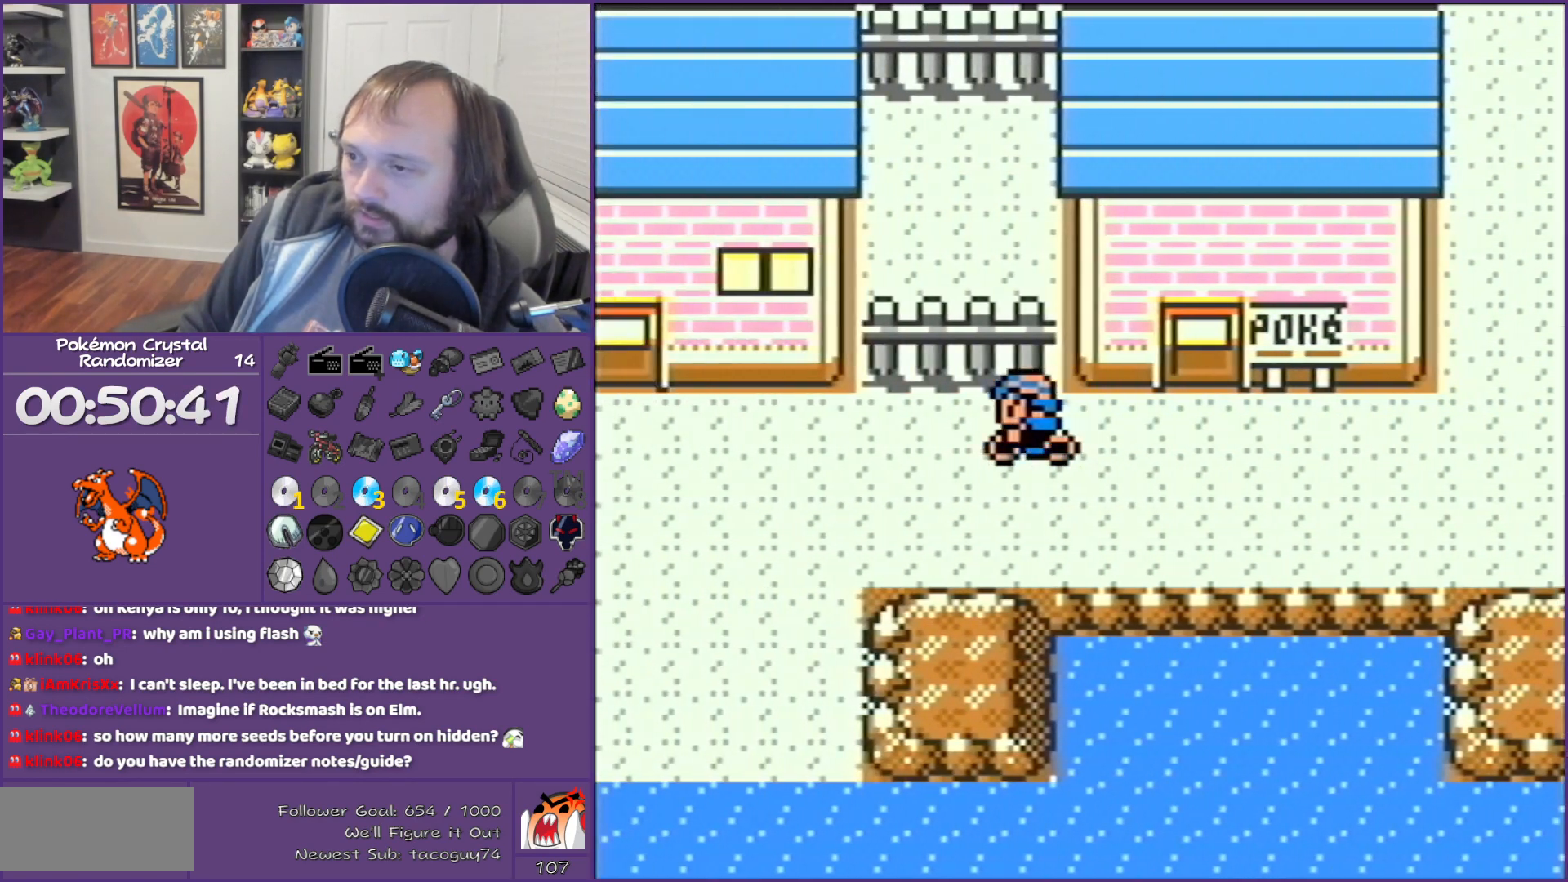
{"buttons": ["DPAD_UP"], "events": [[467, "DPAD_LEFT", "up"], [467, "DPAD_UP", "down"]]}
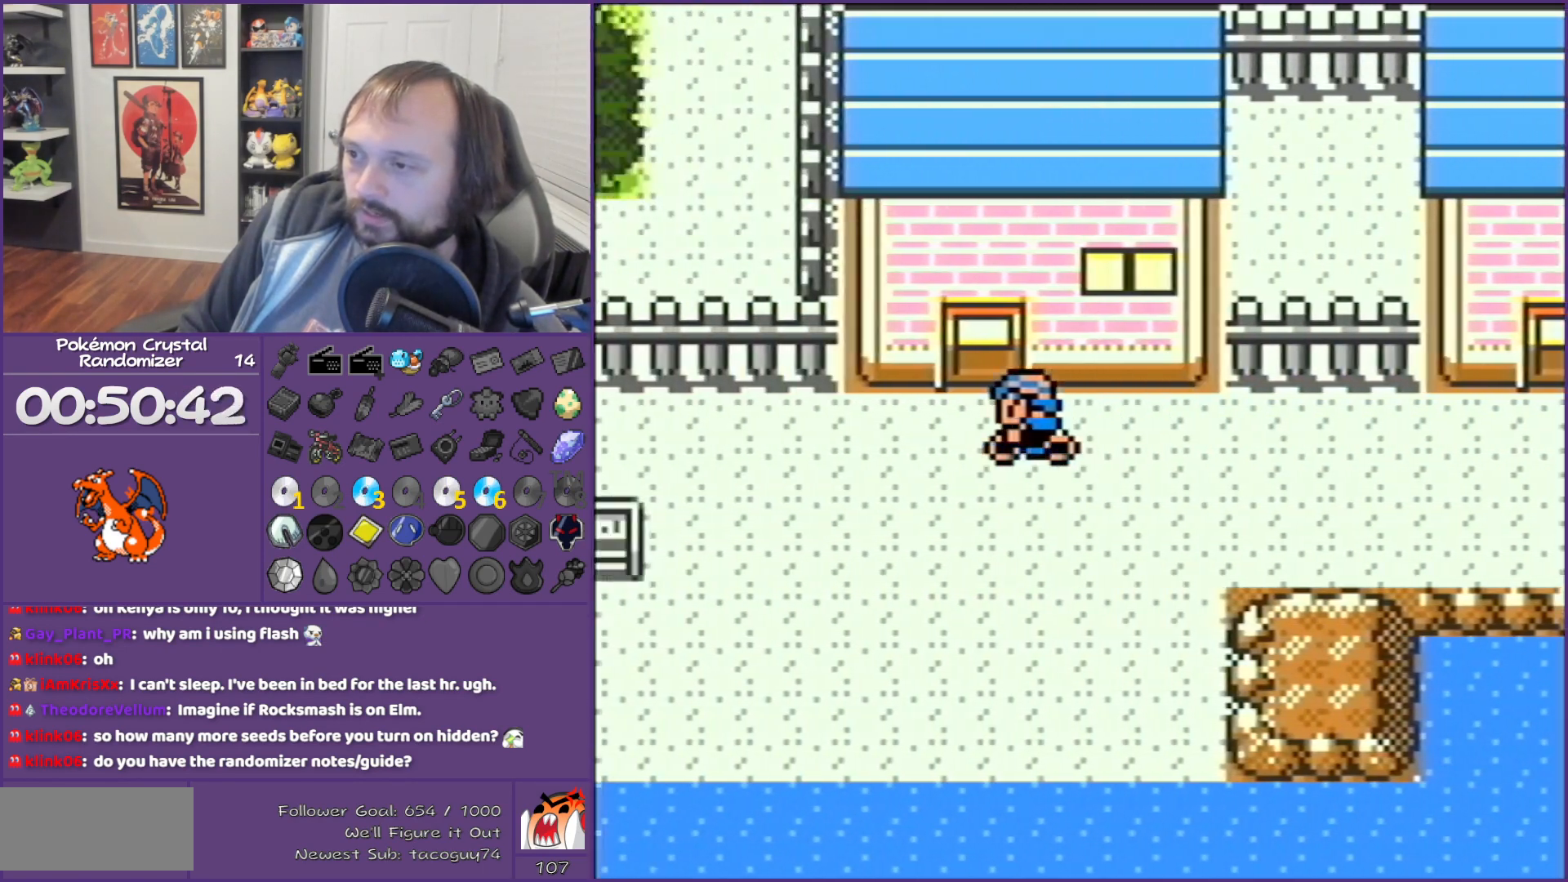
{"buttons": ["DPAD_UP"], "events": []}
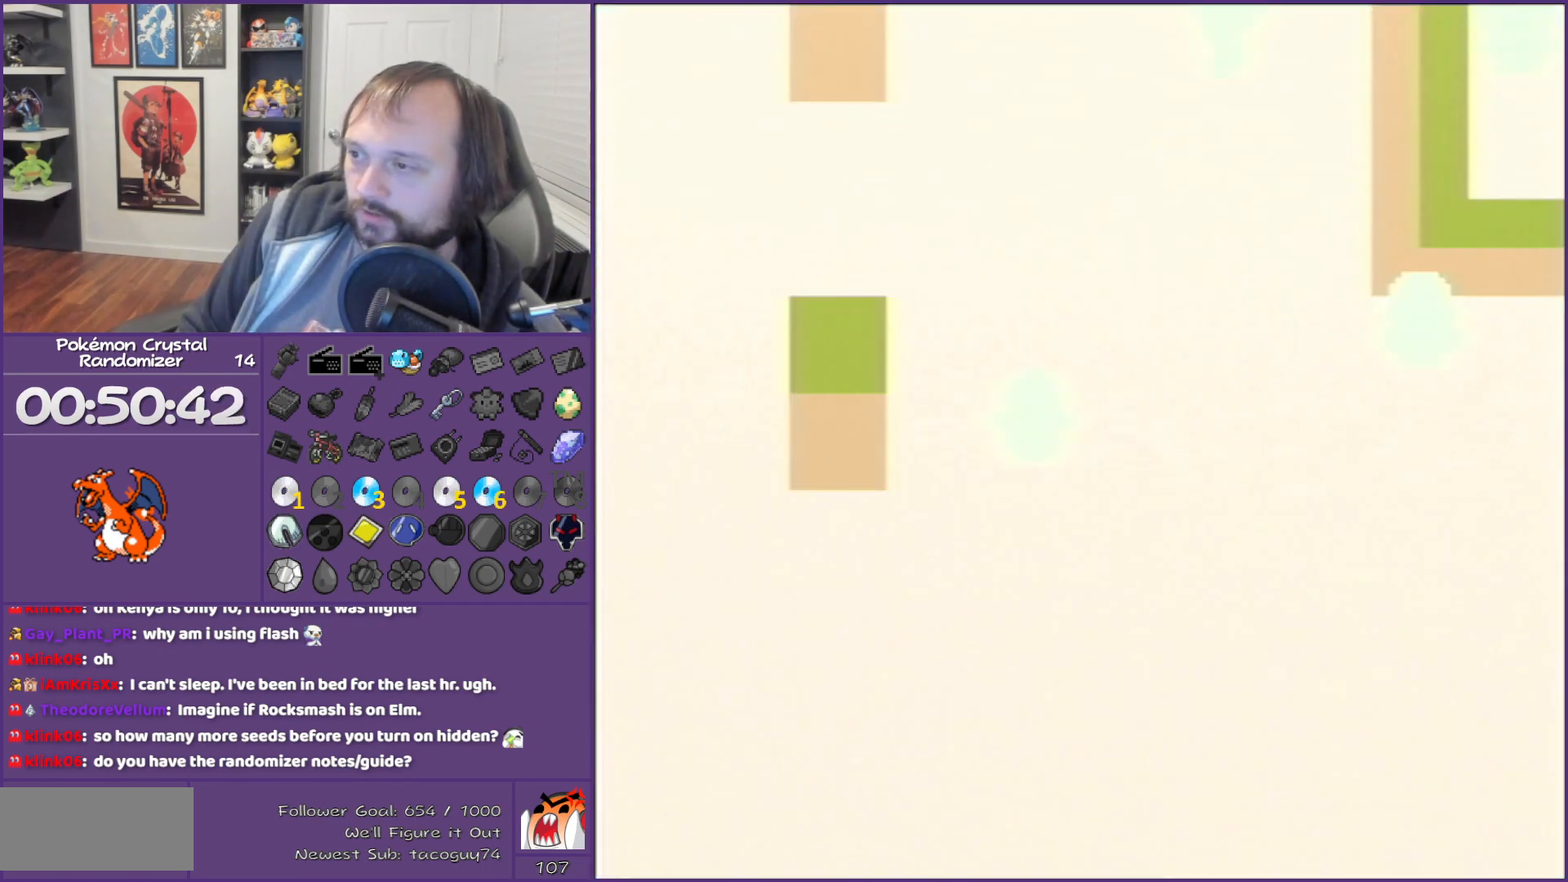
{"buttons": ["DPAD_RIGHT"], "events": [[467, "DPAD_RIGHT", "down"], [467, "DPAD_UP", "up"]]}
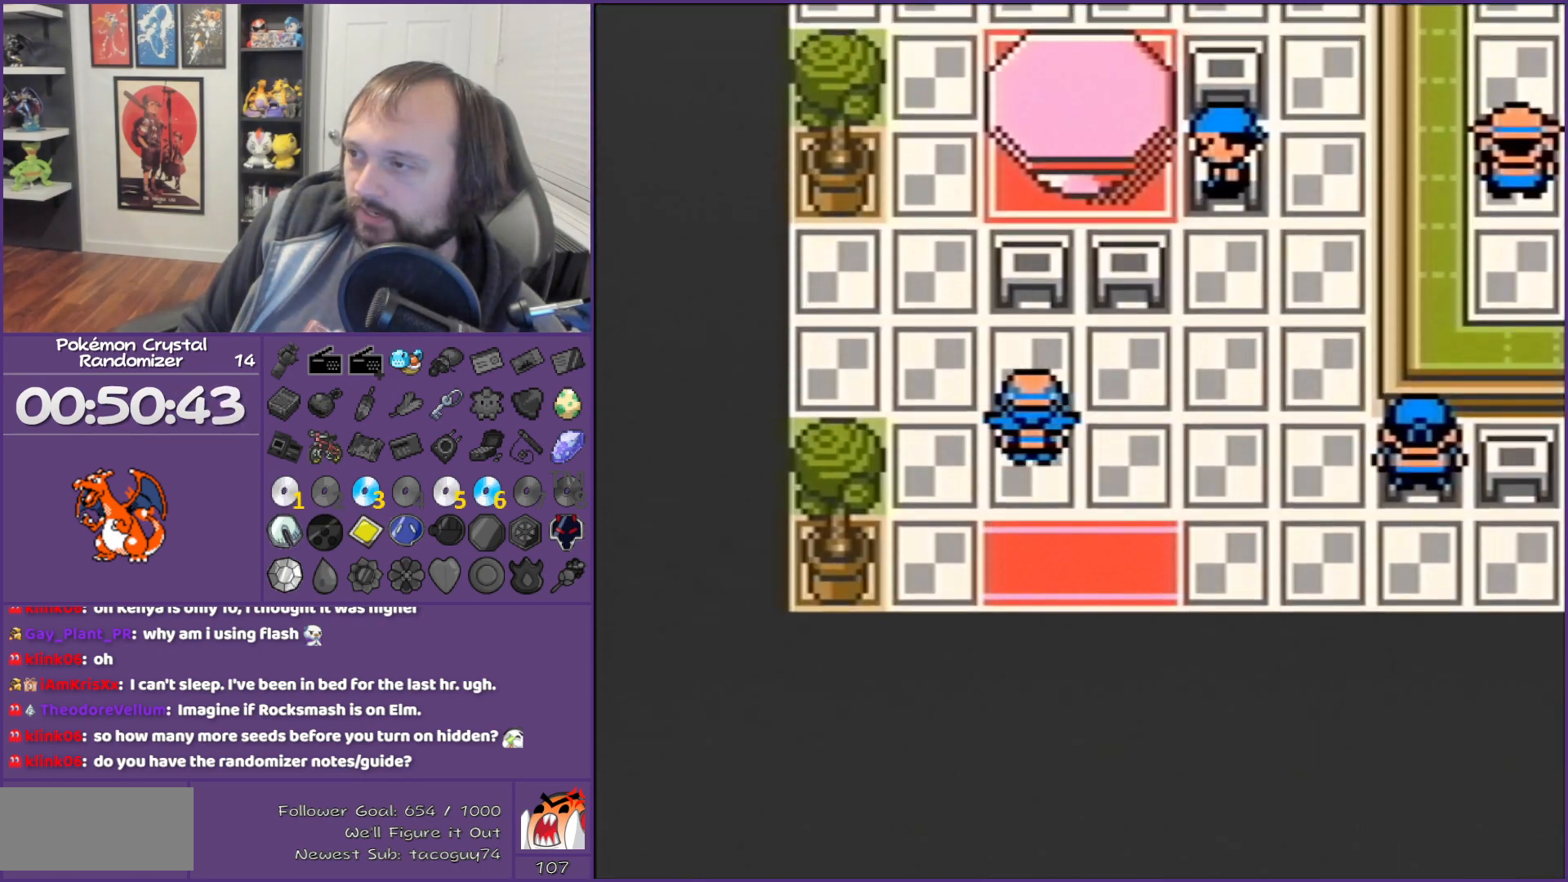
{"buttons": ["DPAD_RIGHT"], "events": []}